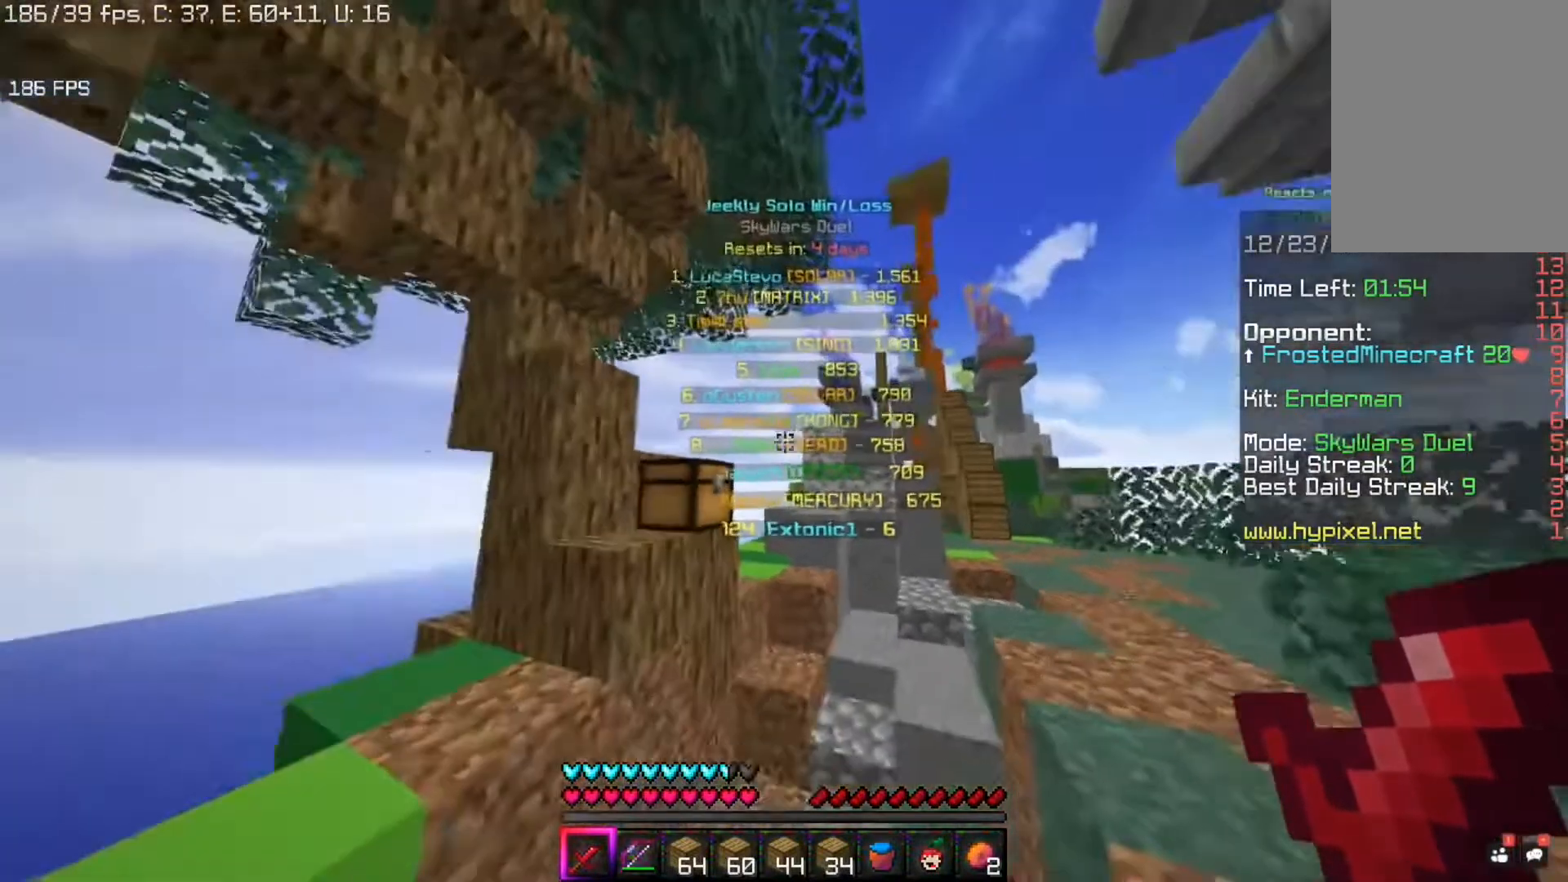
Gameplay with keyboard and mouse; each line is a JSON object with the keys and mouse buttons held at the frame after it. "events" lists presses ("down") and releases ("up") of "a", "d", "s", "space", "w", "mouse_left" and "mouse_right" between this image and that frame as [ms after this image, input, new state], when the widget could be followed in between. "mouse_left", "mouse_right" = the "left", "right" buttons of the "mouse" list. No other keys are recorded. Fast repeated clicks can show as one long hold. Mouse movement is not recorded.
{"keys": ["a", "w"], "mouse": ["right"], "events": [[40, "w", "down"], [480, "mouse_right", "down"]]}
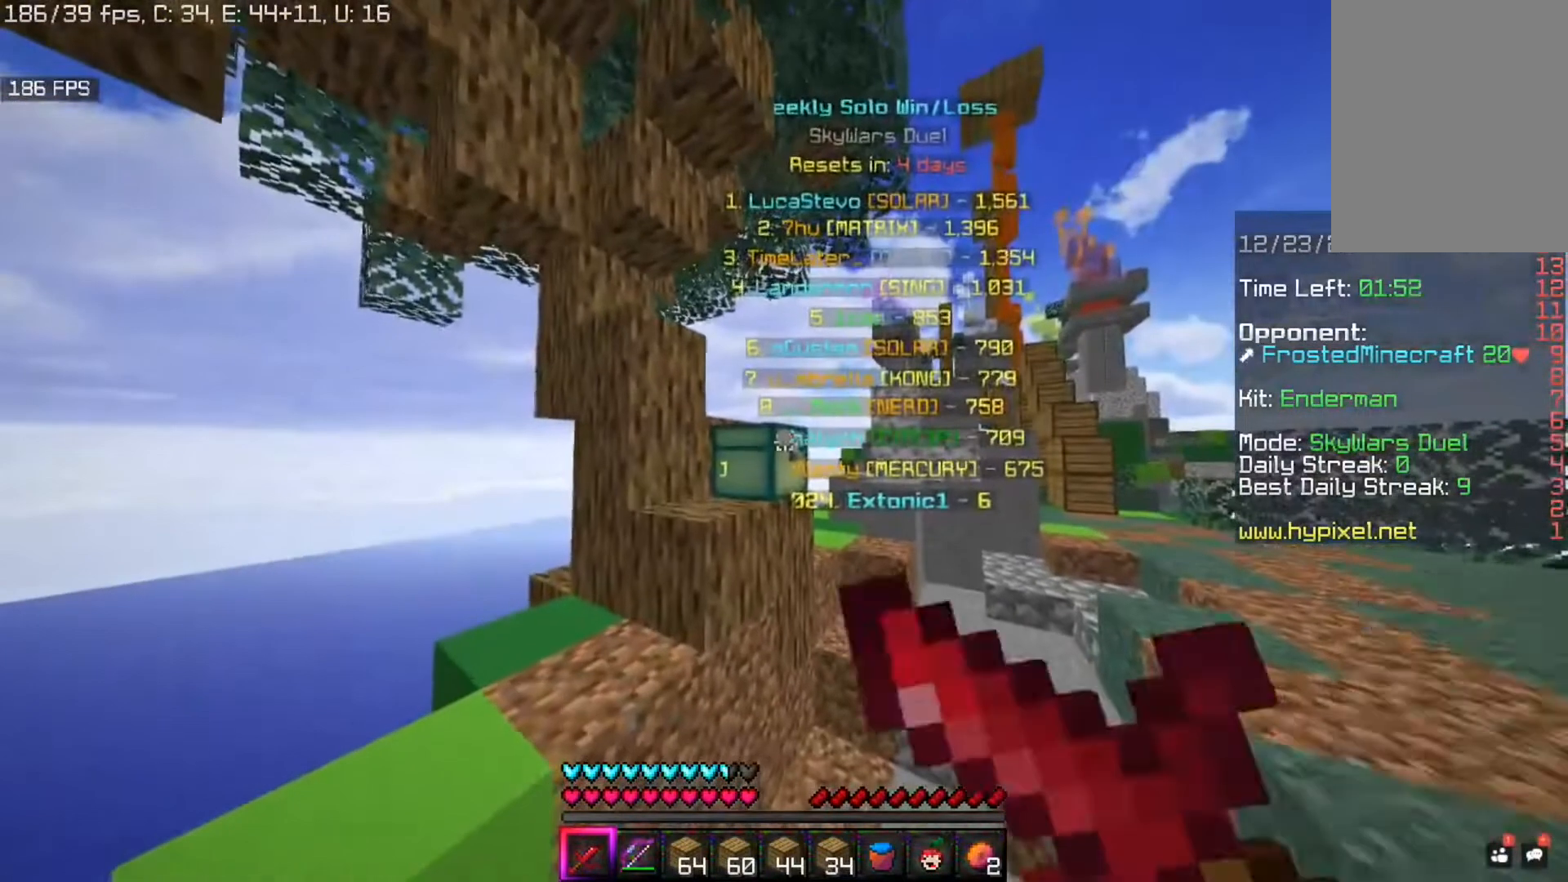
{"keys": [], "mouse": ["right"], "events": [[80, "w", "up"], [120, "mouse_right", "up"], [160, "a", "up"], [400, "mouse_right", "down"]]}
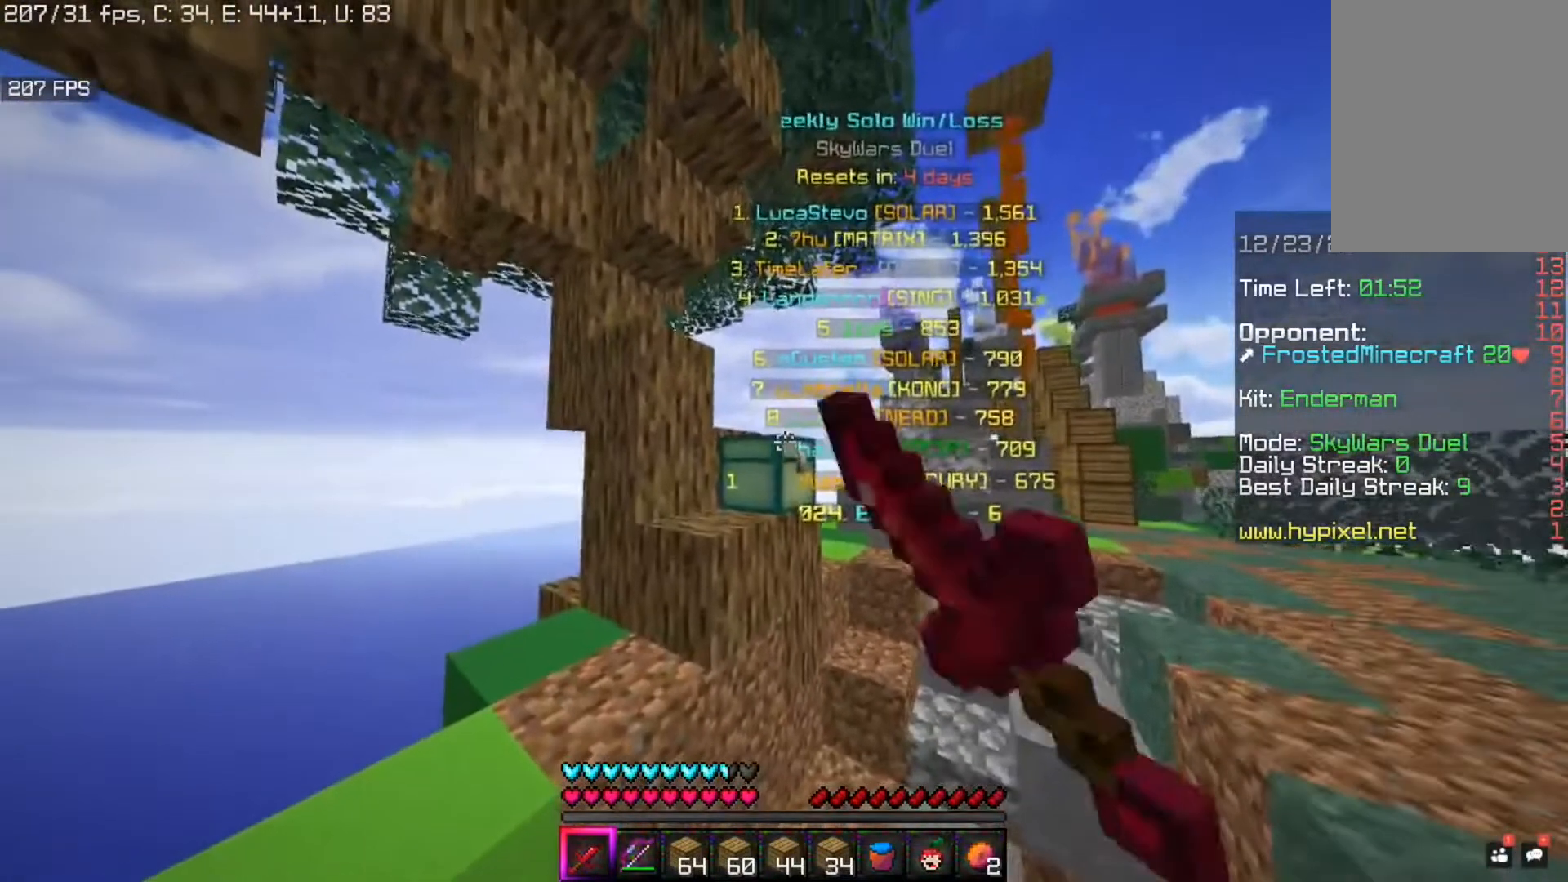
{"keys": [], "mouse": [], "events": [[120, "mouse_right", "up"]]}
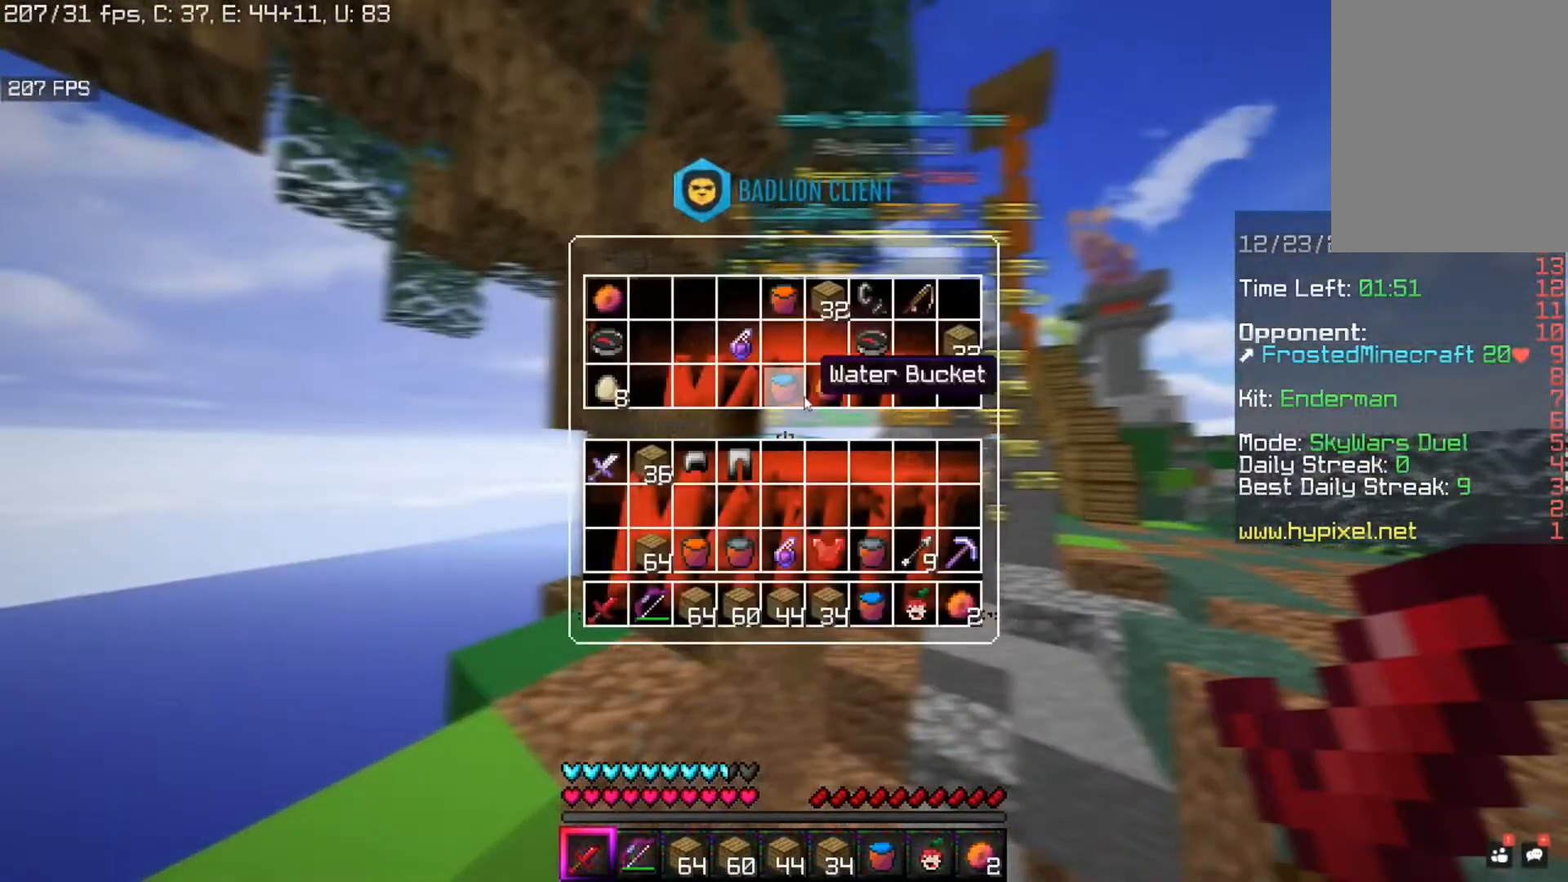
{"keys": [], "mouse": [], "events": []}
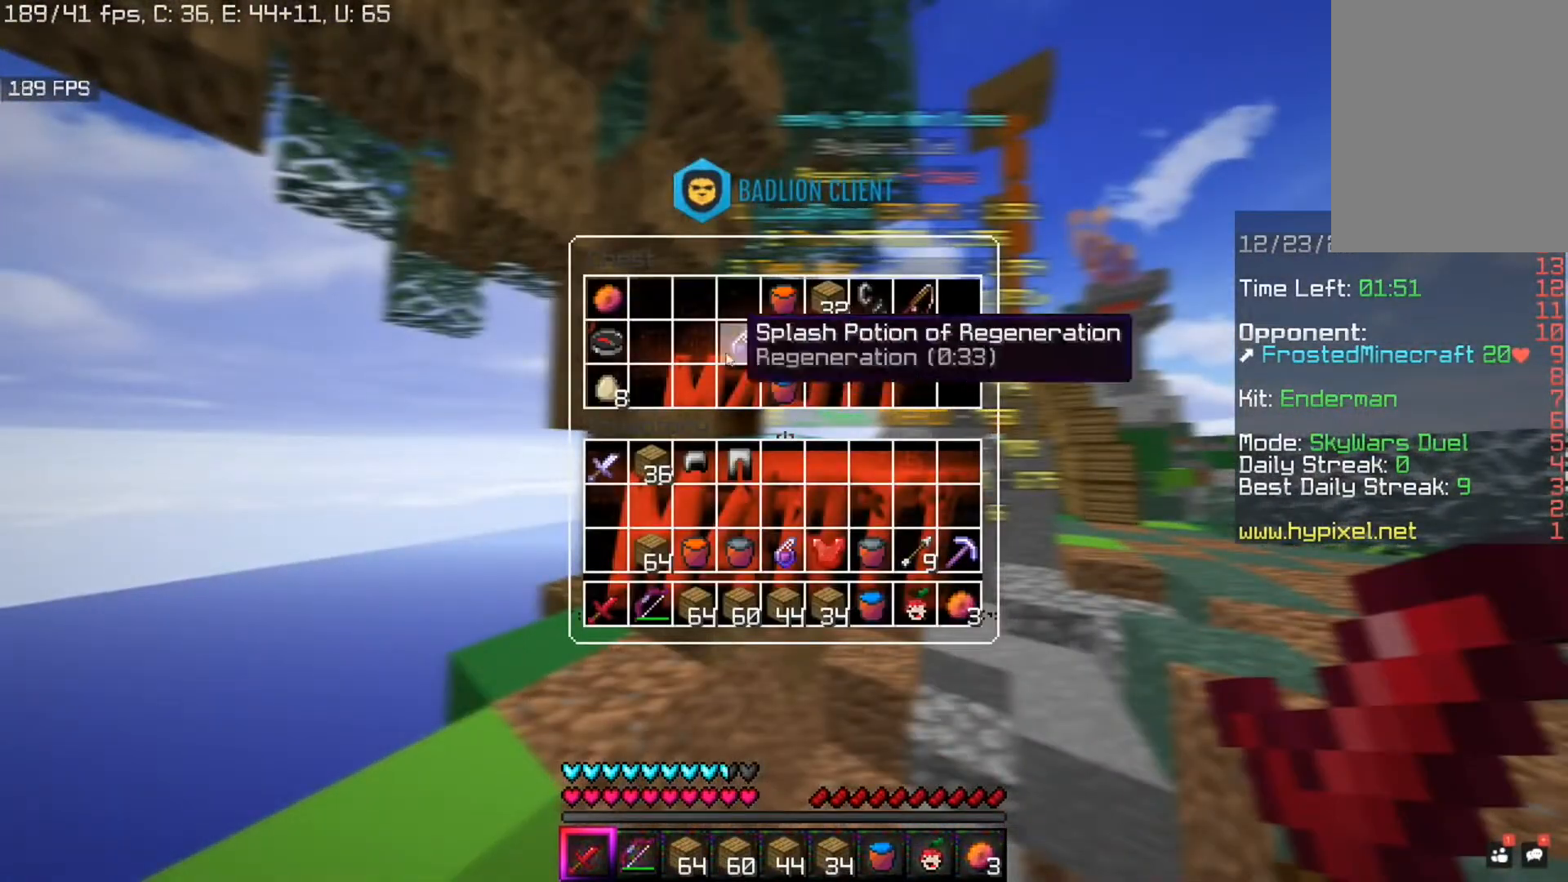
{"keys": [], "mouse": [], "events": []}
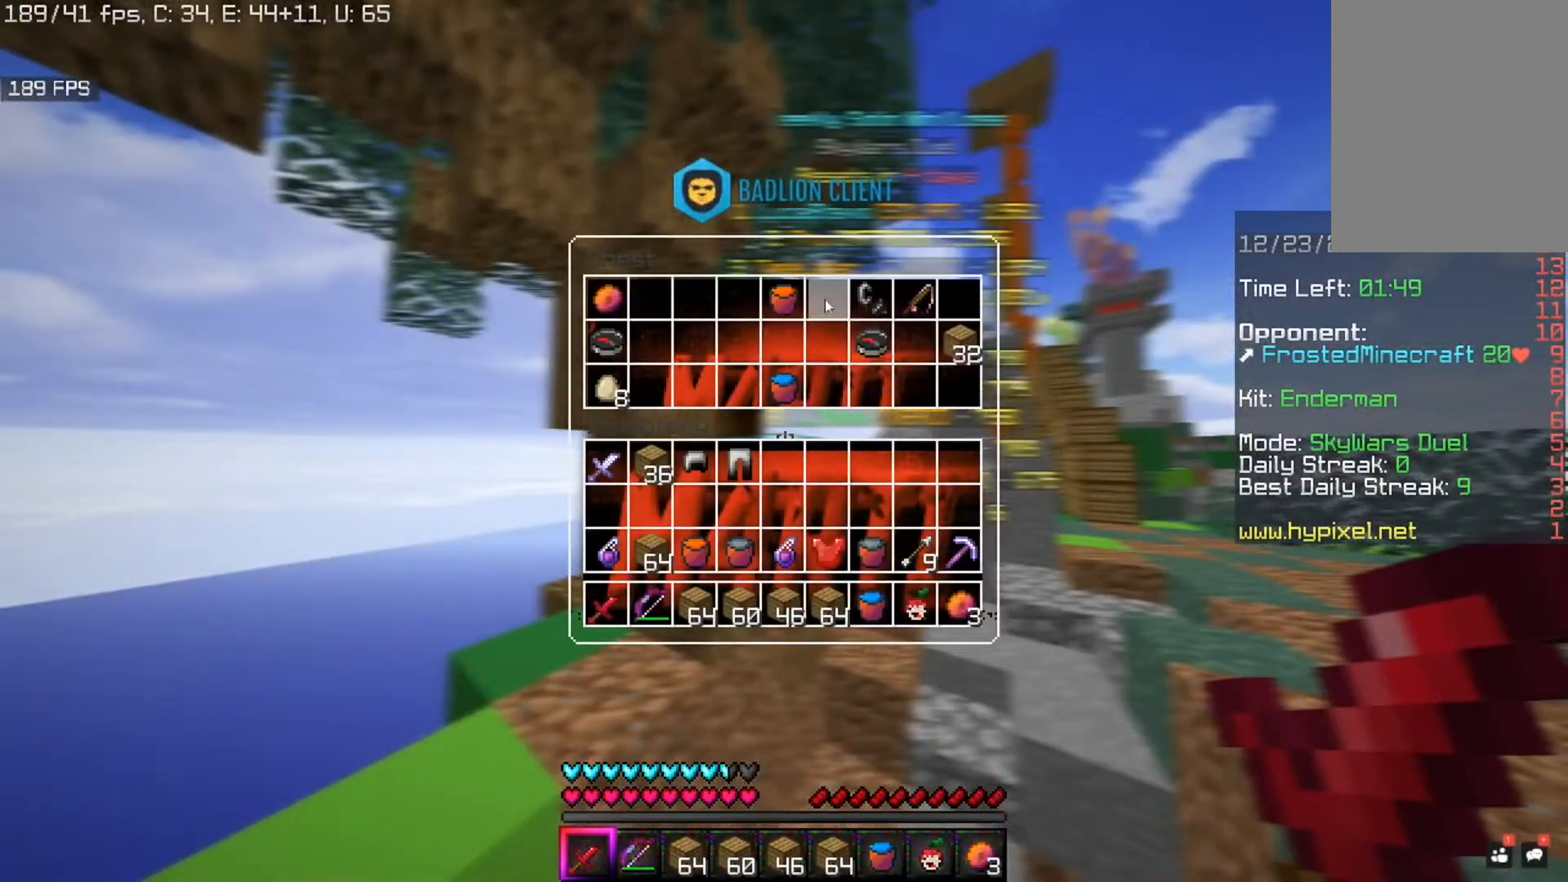
{"keys": [], "mouse": [], "events": []}
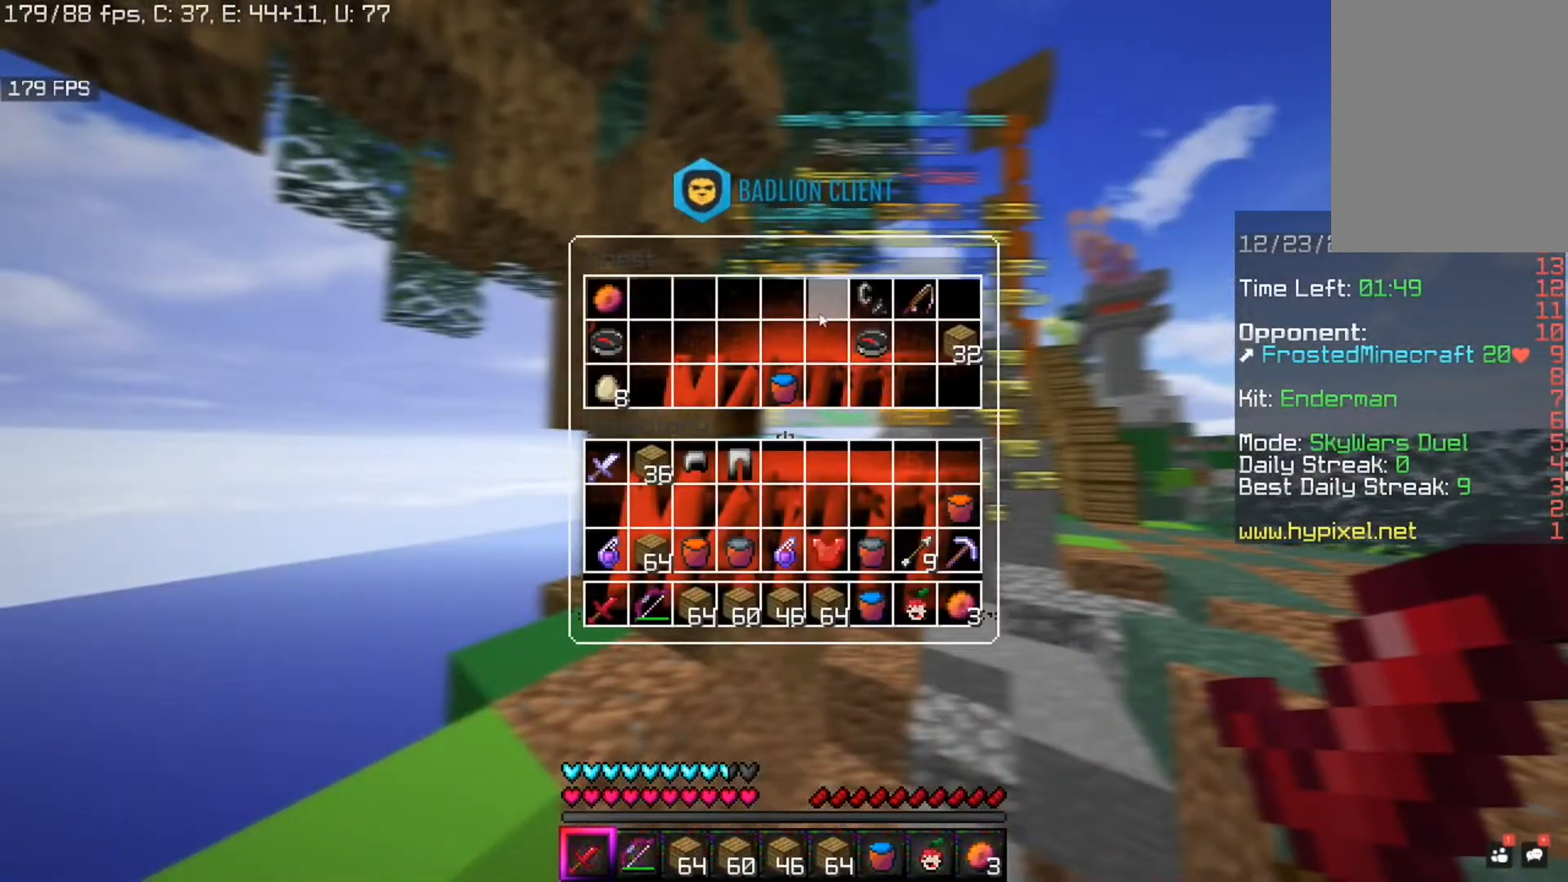
{"keys": [], "mouse": [], "events": []}
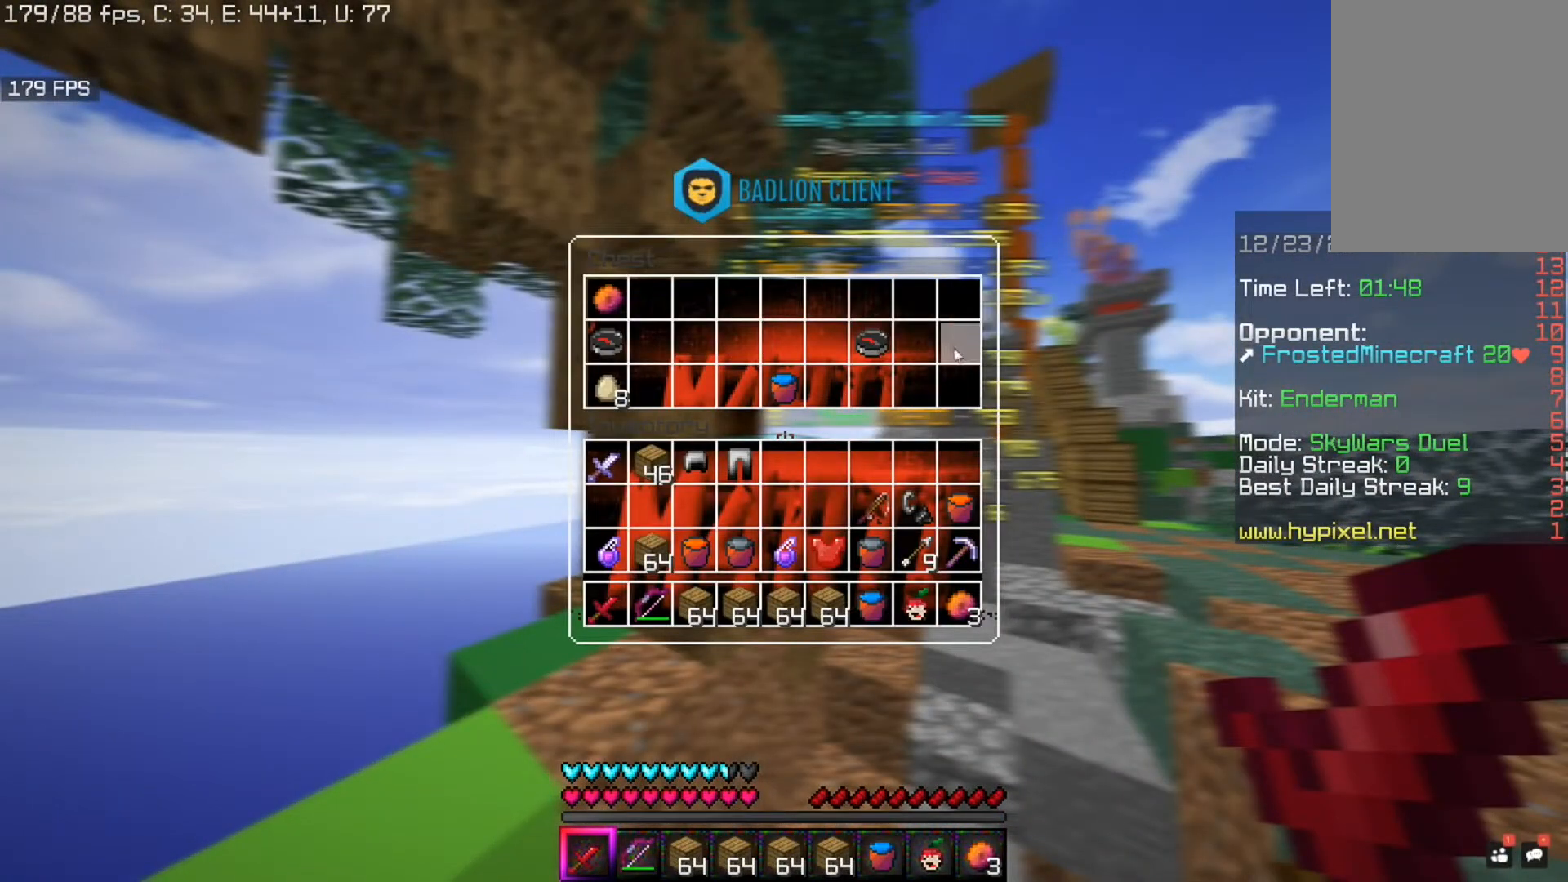
{"keys": [], "mouse": [], "events": []}
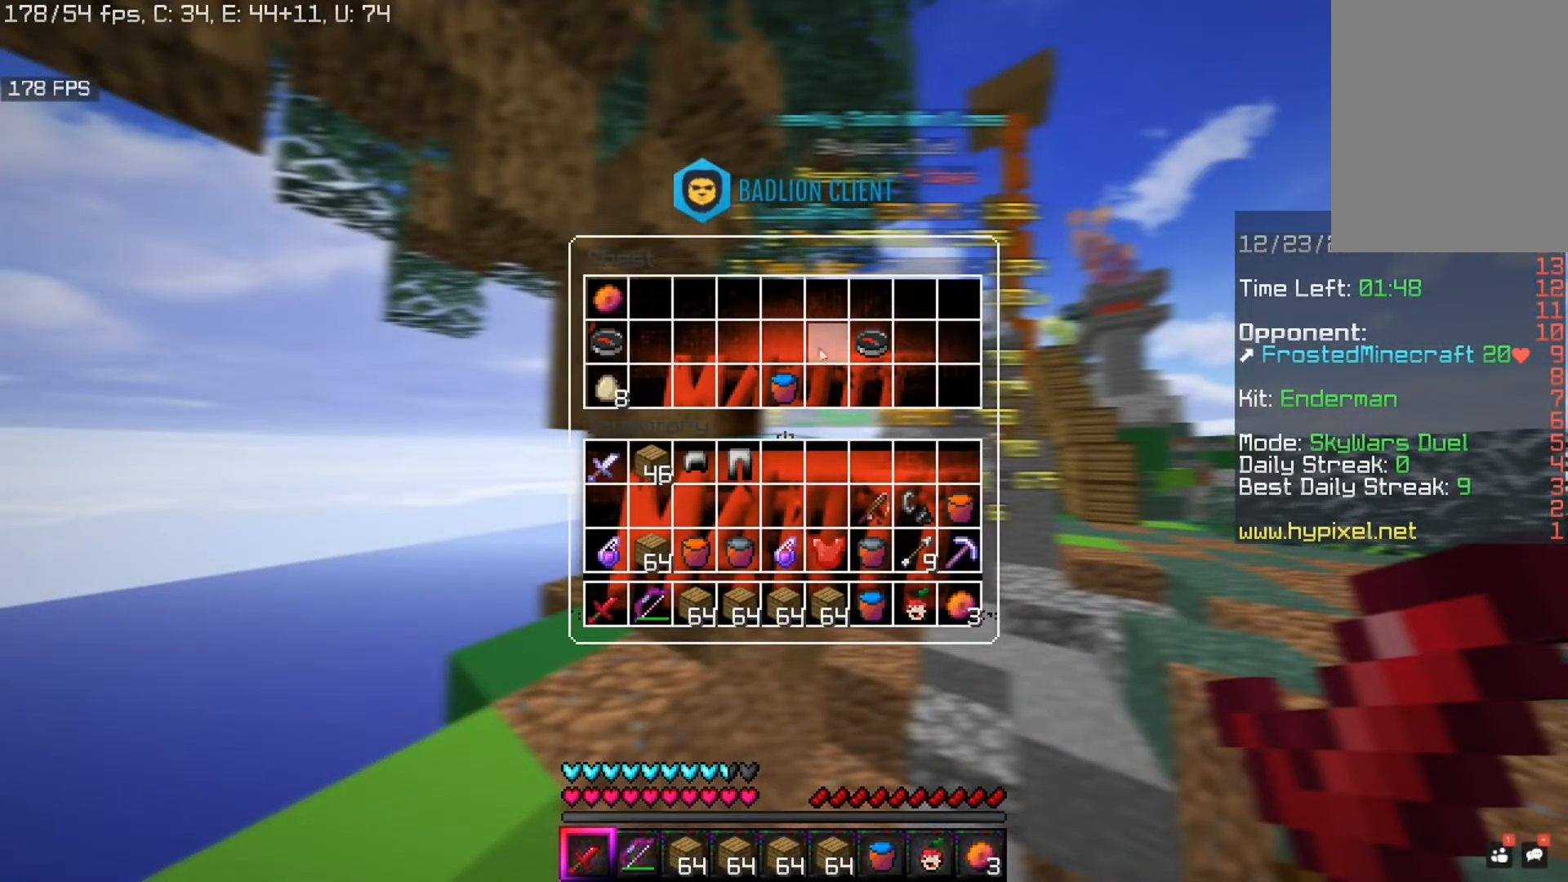
{"keys": [], "mouse": [], "events": []}
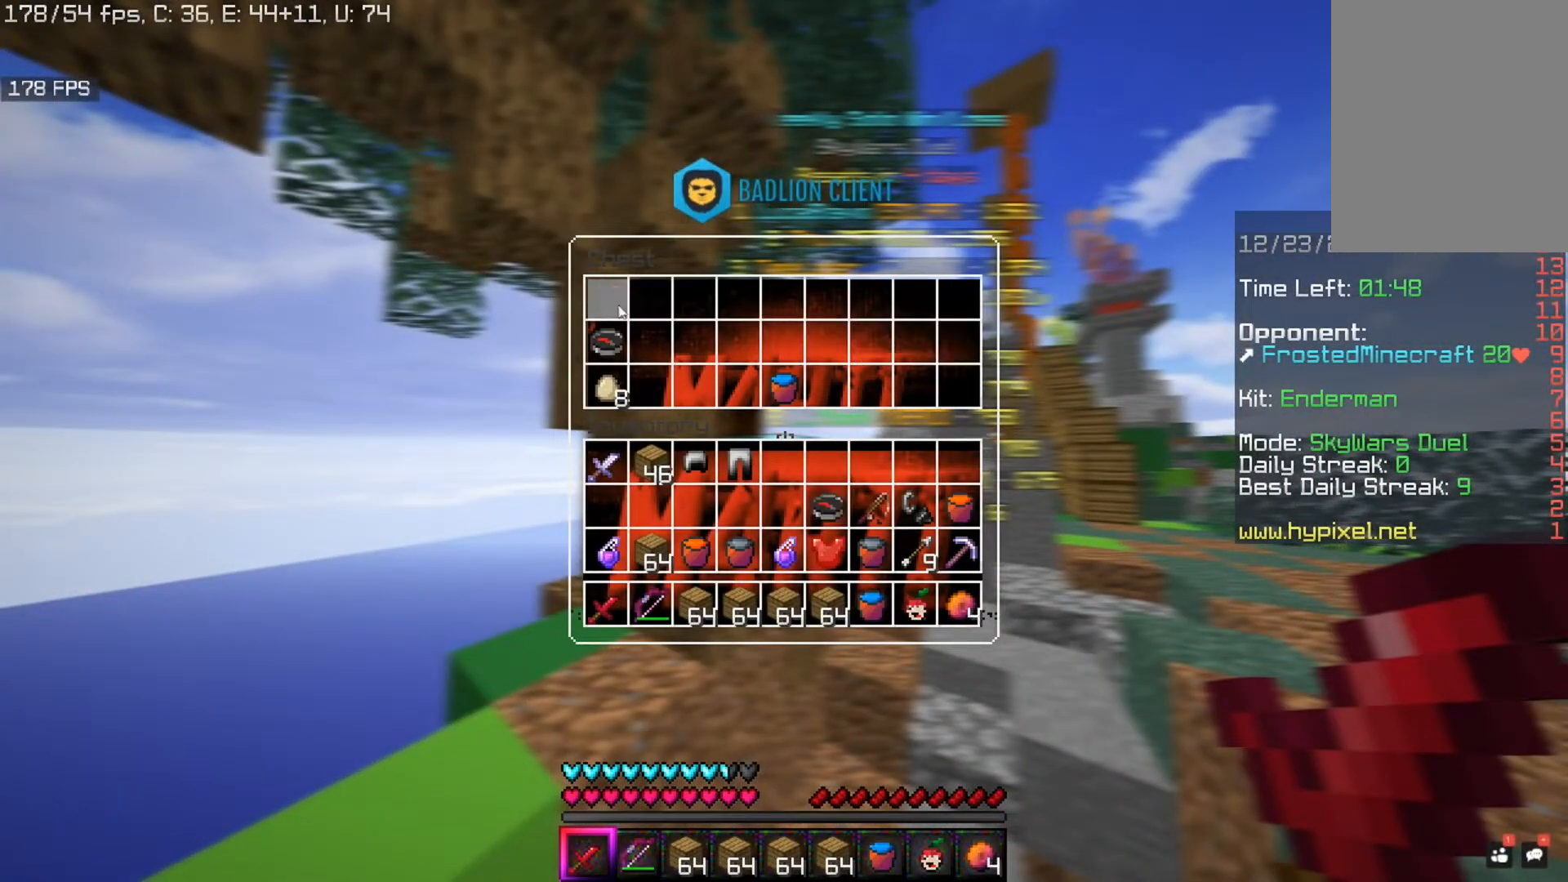
{"keys": [], "mouse": [], "events": []}
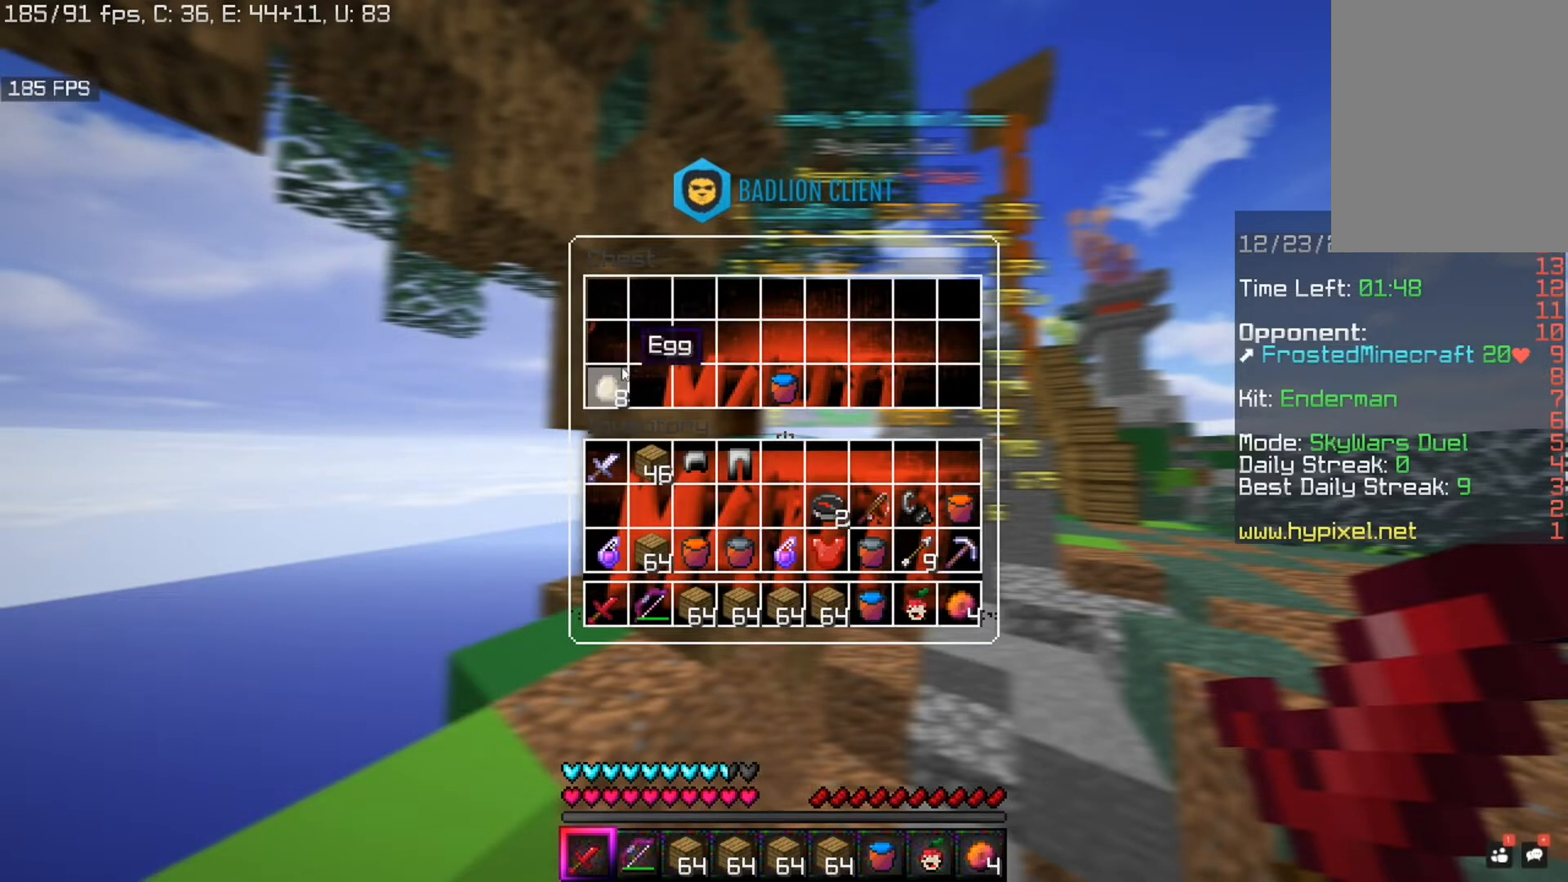
{"keys": [], "mouse": [], "events": []}
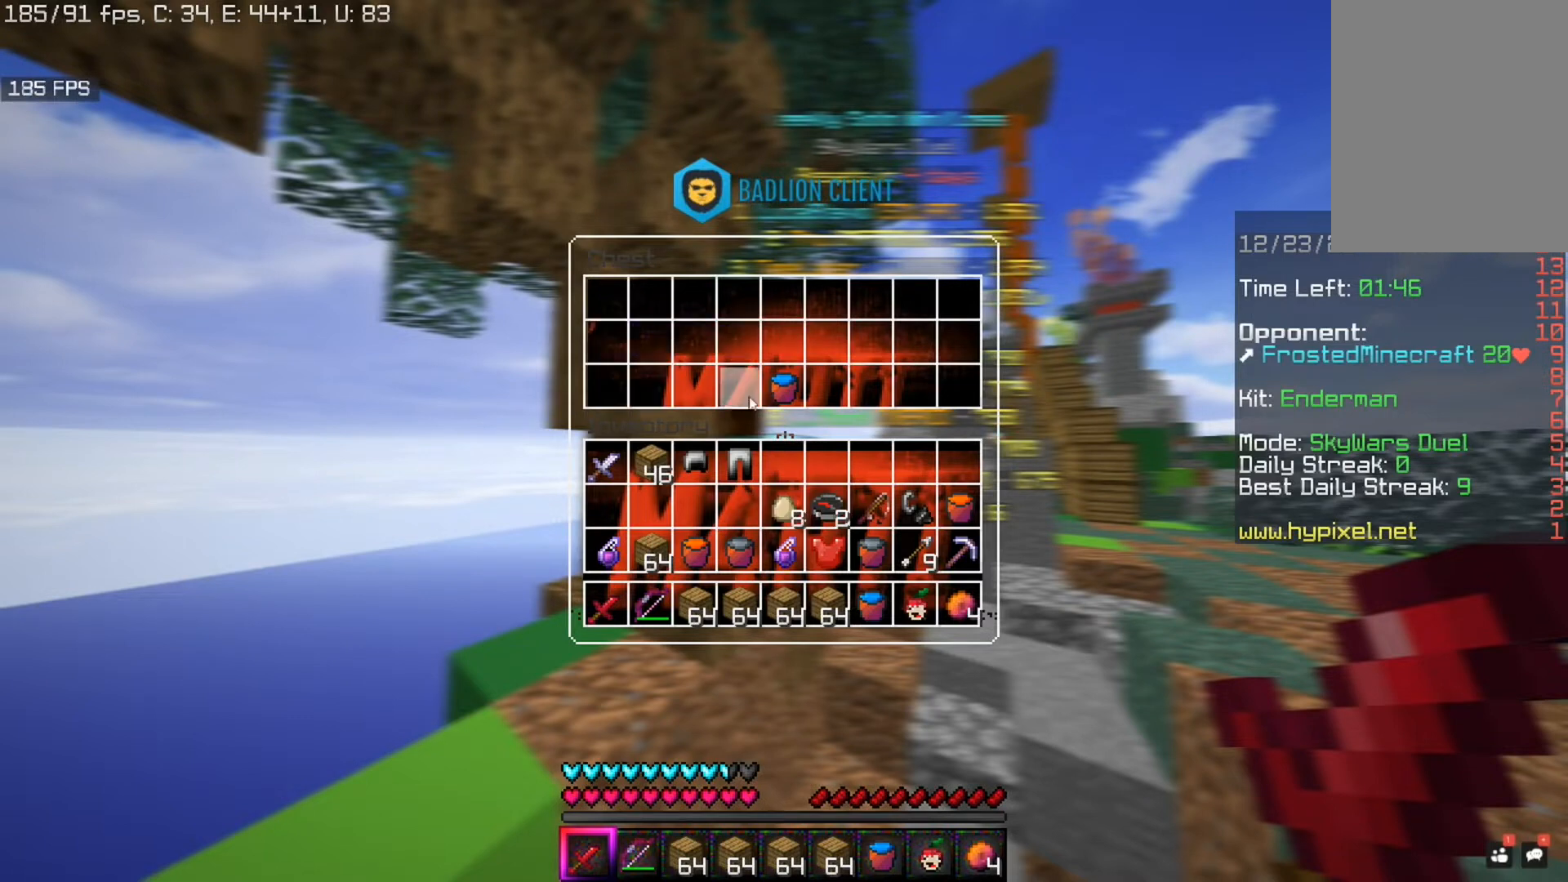
{"keys": [], "mouse": [], "events": []}
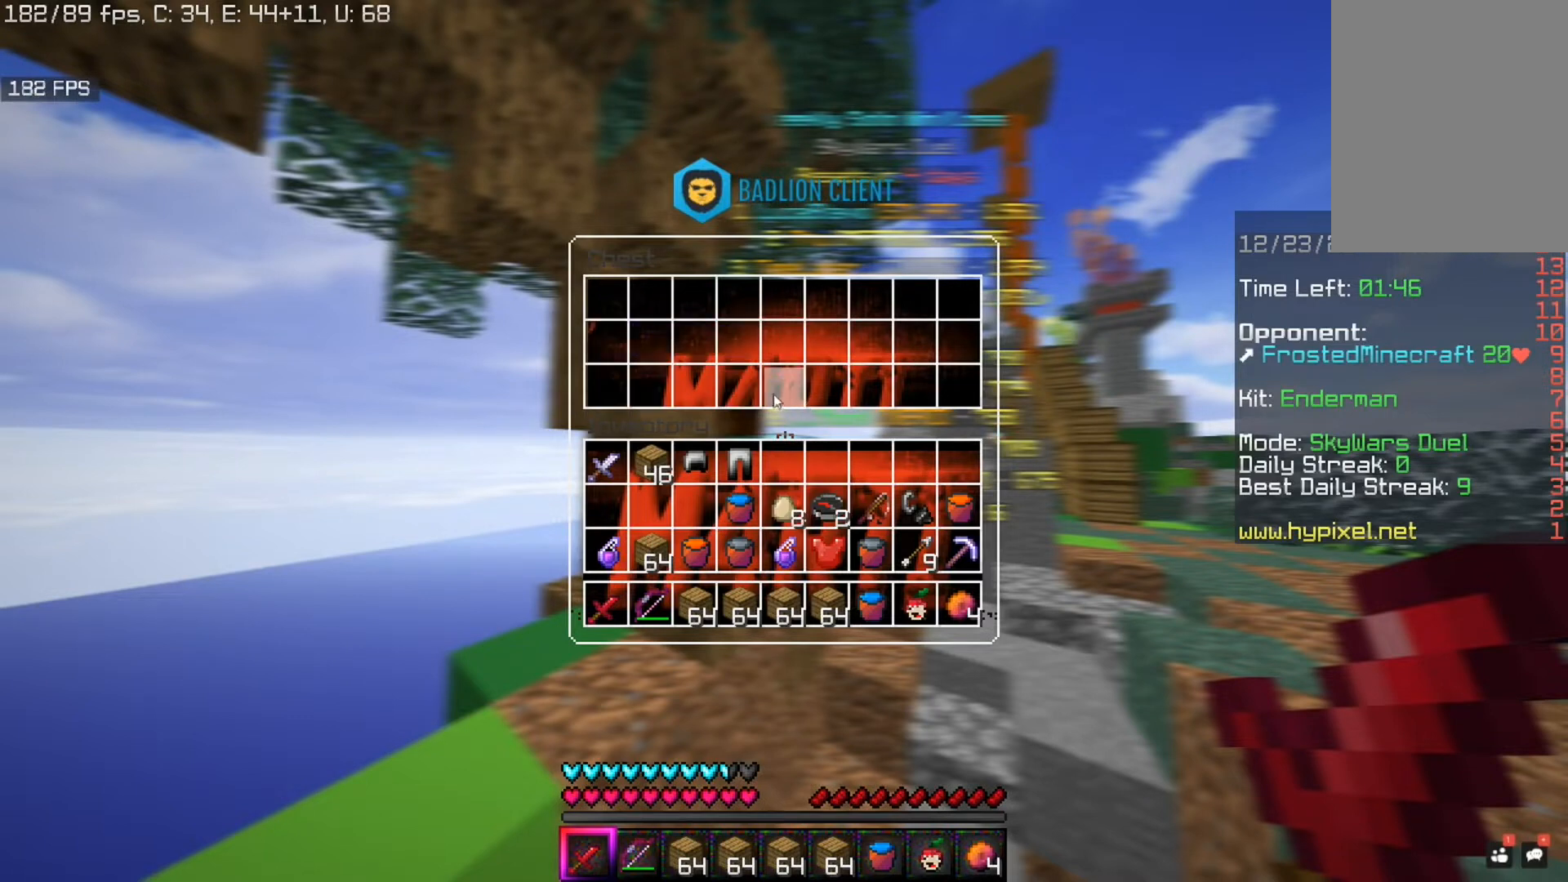
{"keys": ["d", "w"], "mouse": [], "events": [[160, "w", "down"], [320, "d", "down"]]}
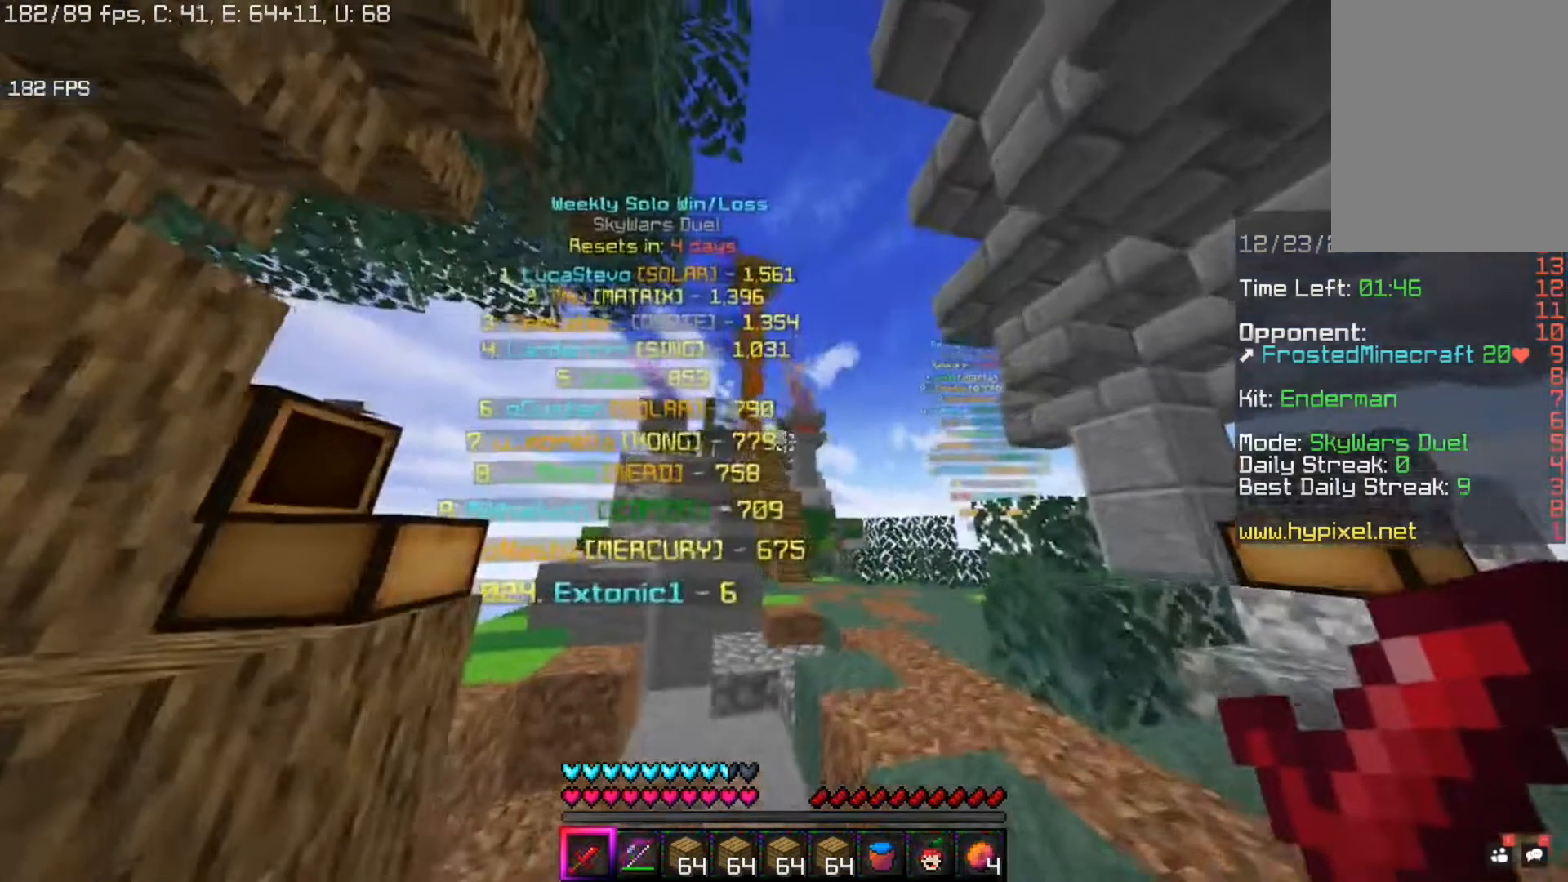
{"keys": ["d", "w"], "mouse": [], "events": []}
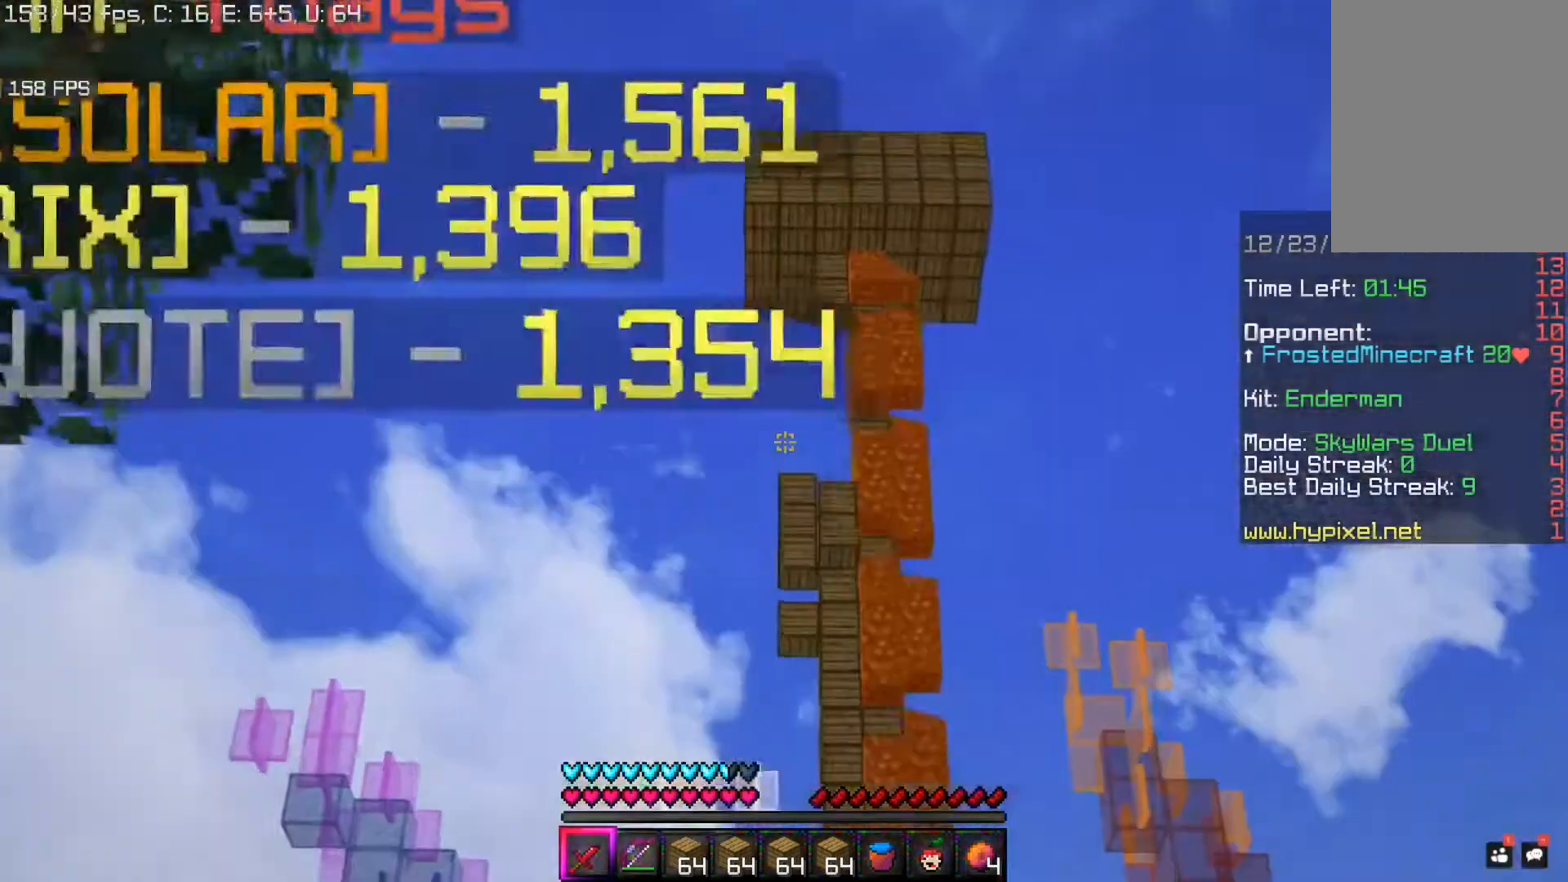
{"keys": ["d"], "mouse": [], "events": [[160, "w", "up"]]}
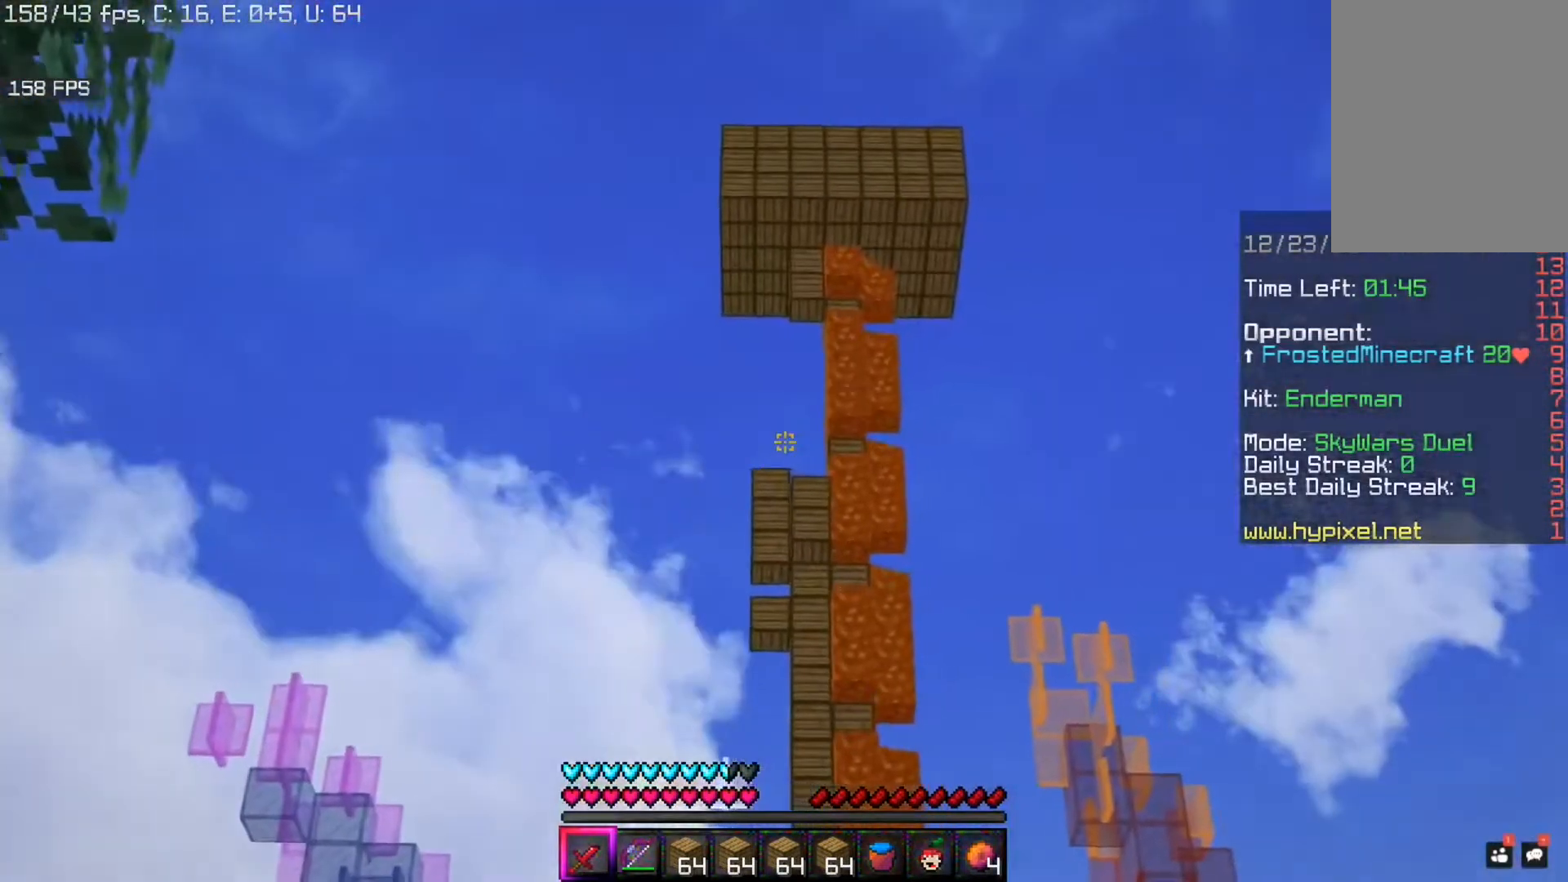
{"keys": [], "mouse": [], "events": [[40, "w", "down"], [280, "d", "up"], [440, "w", "up"]]}
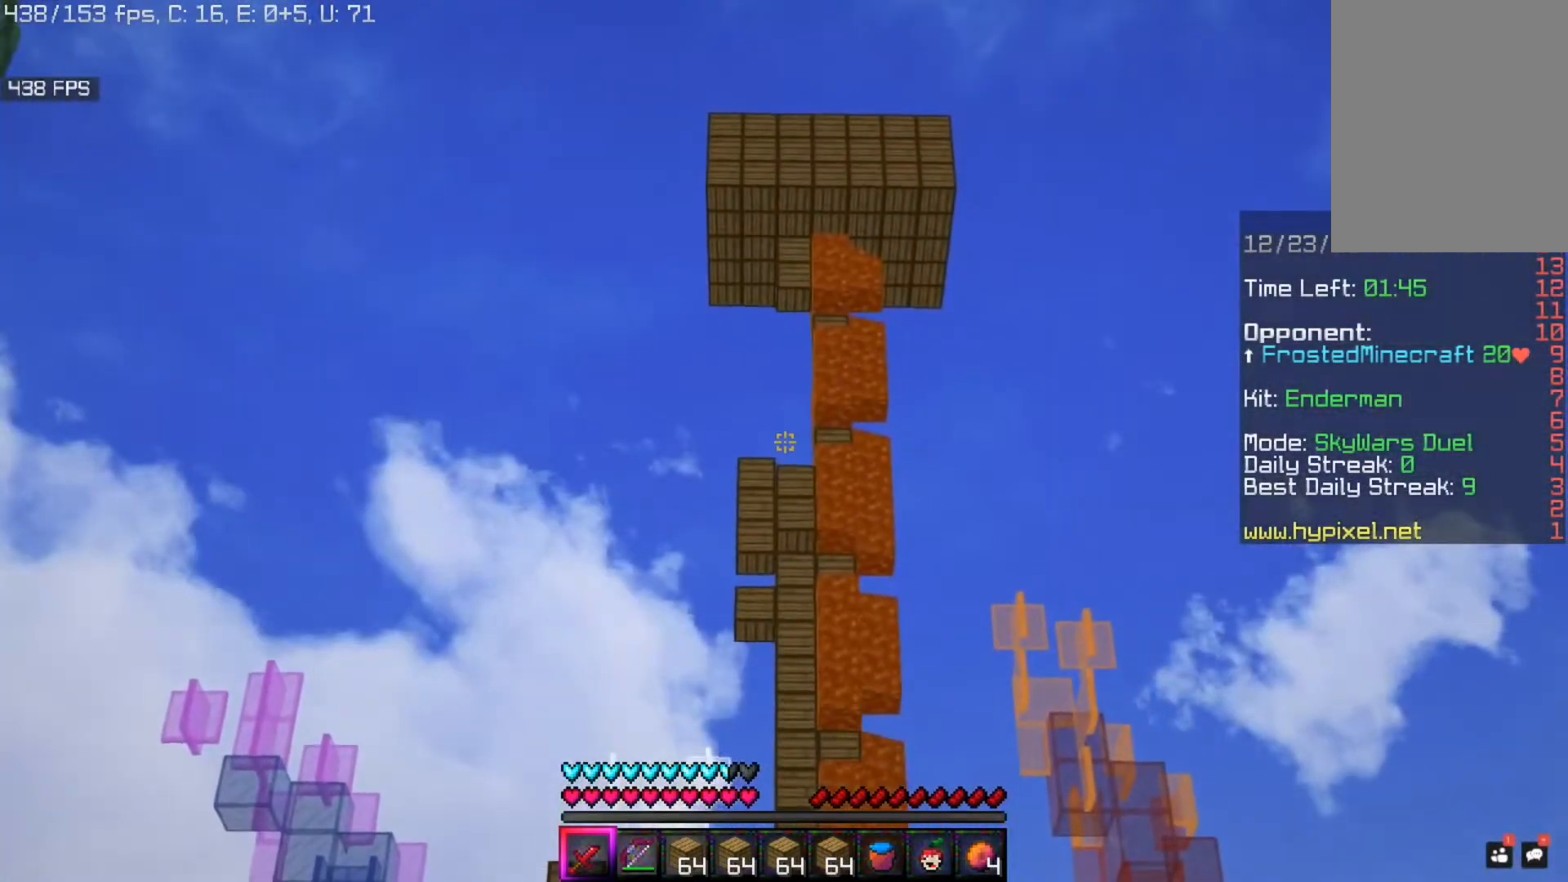
{"keys": ["a"], "mouse": [], "events": [[280, "a", "down"]]}
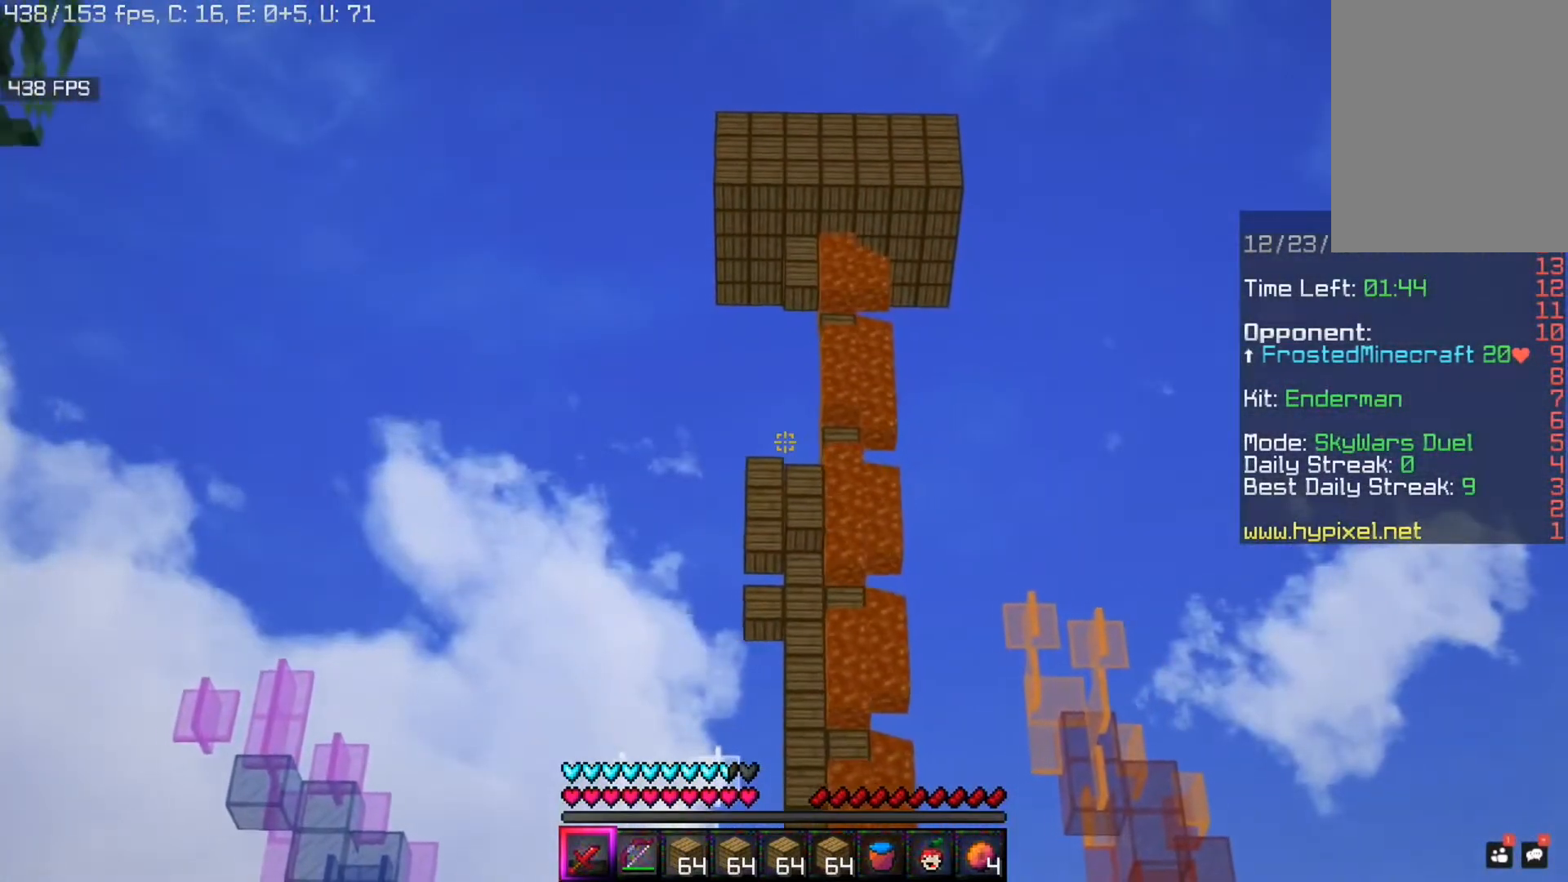
{"keys": [], "mouse": [], "events": [[360, "a", "up"]]}
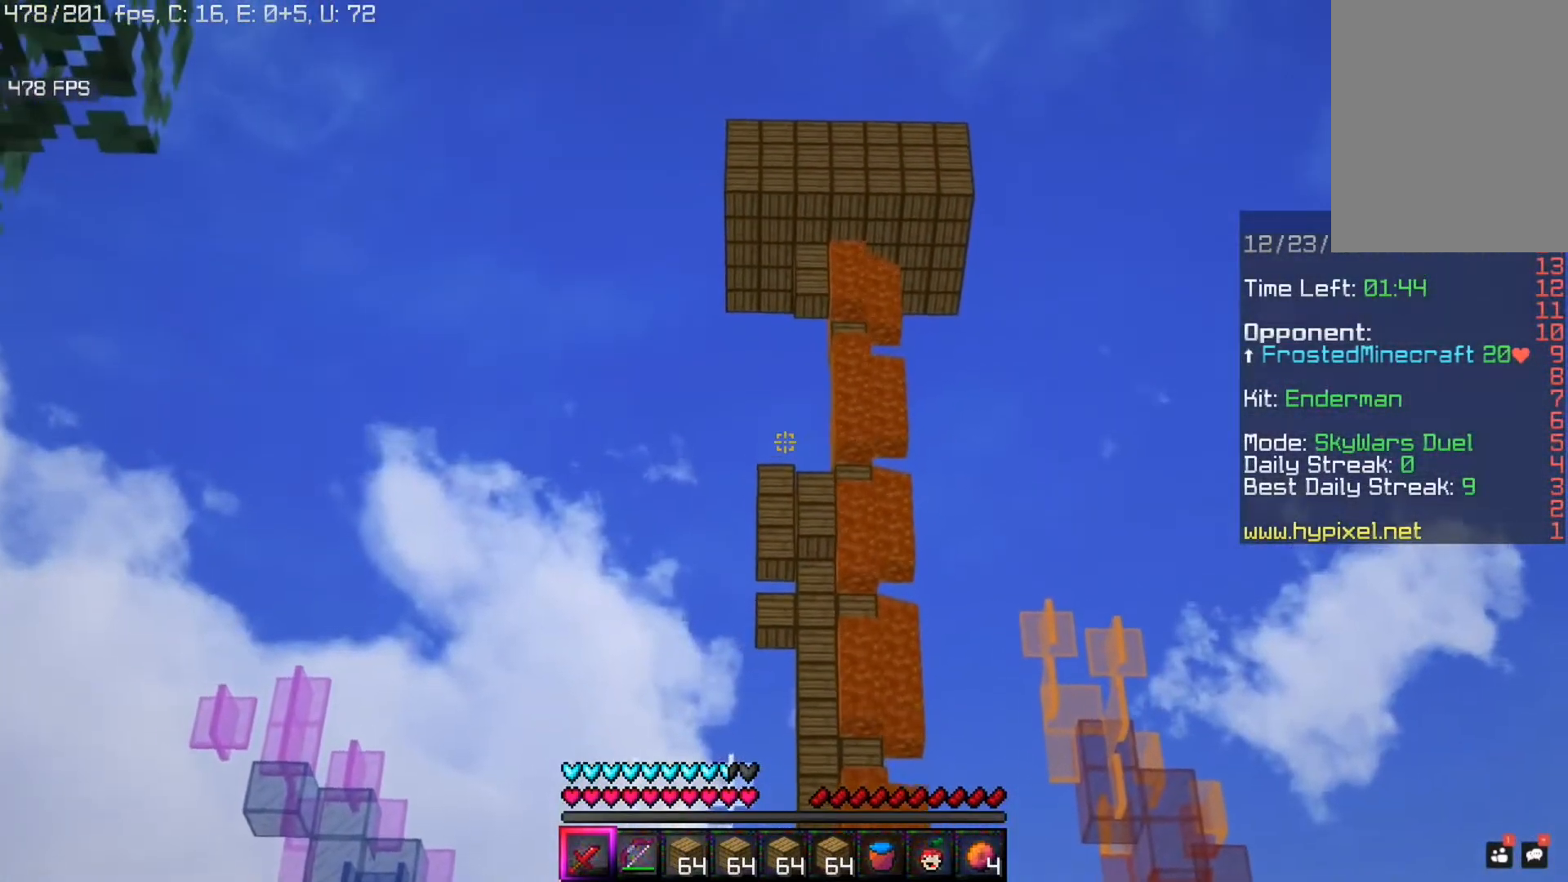
{"keys": [], "mouse": [], "events": []}
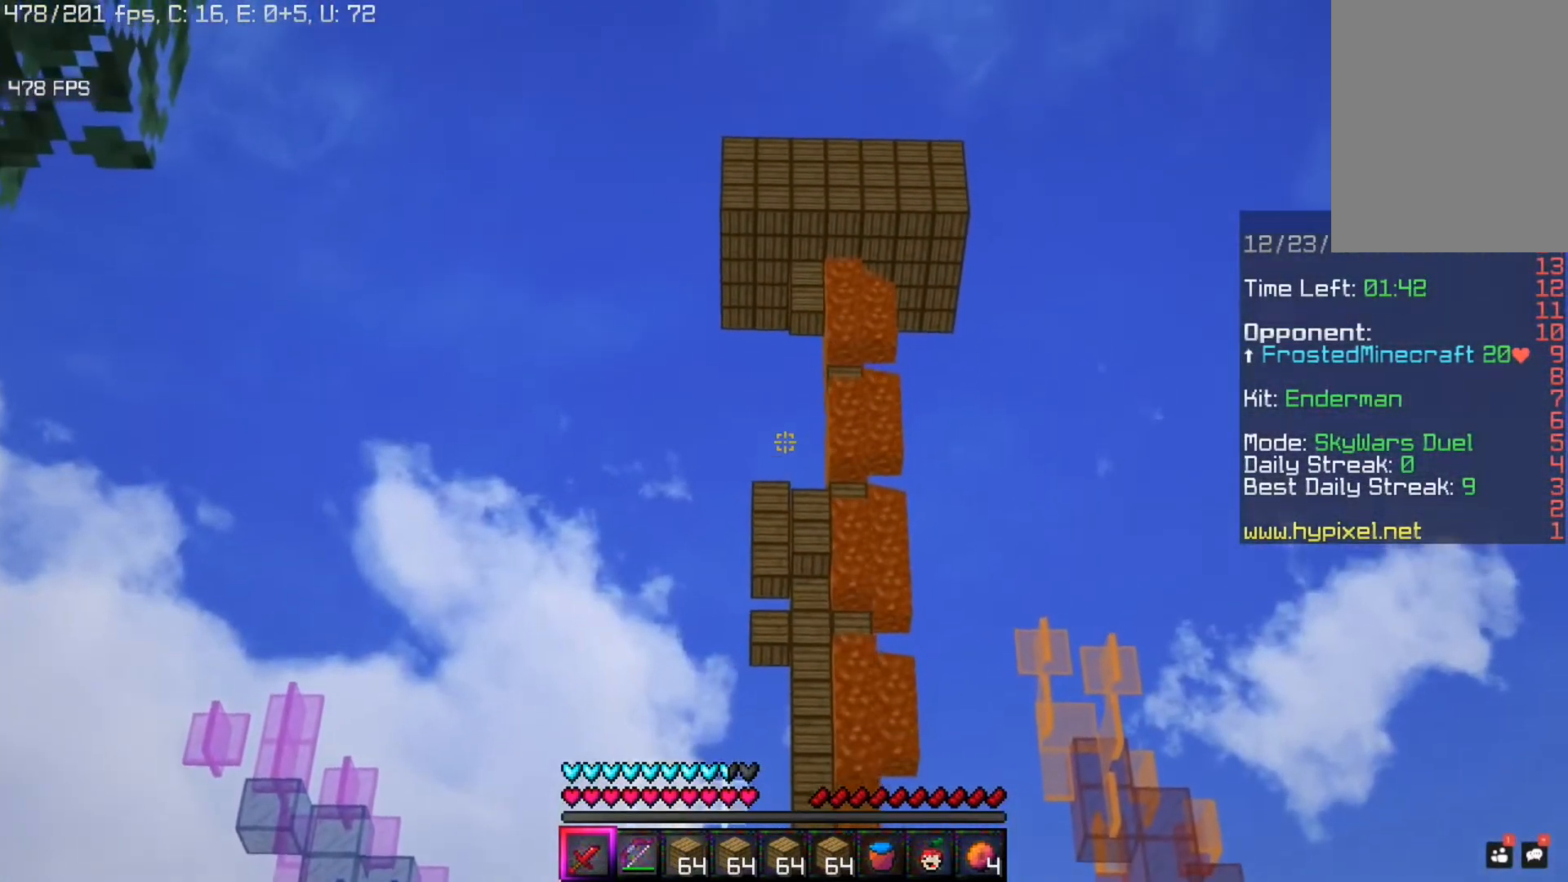
{"keys": [], "mouse": [], "events": []}
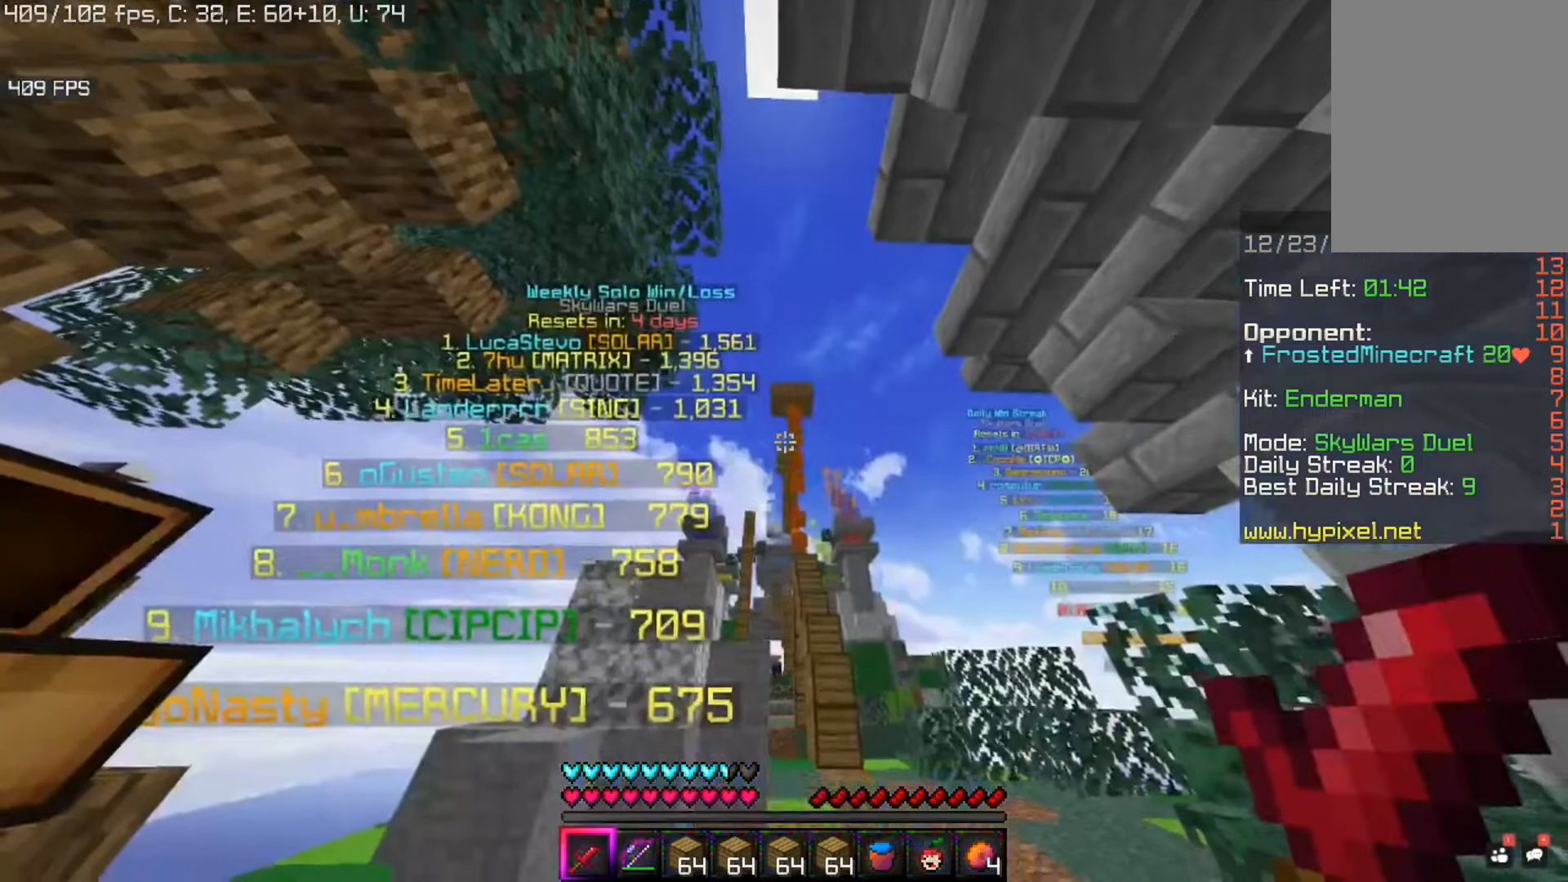
{"keys": ["d"], "mouse": [], "events": [[280, "d", "down"]]}
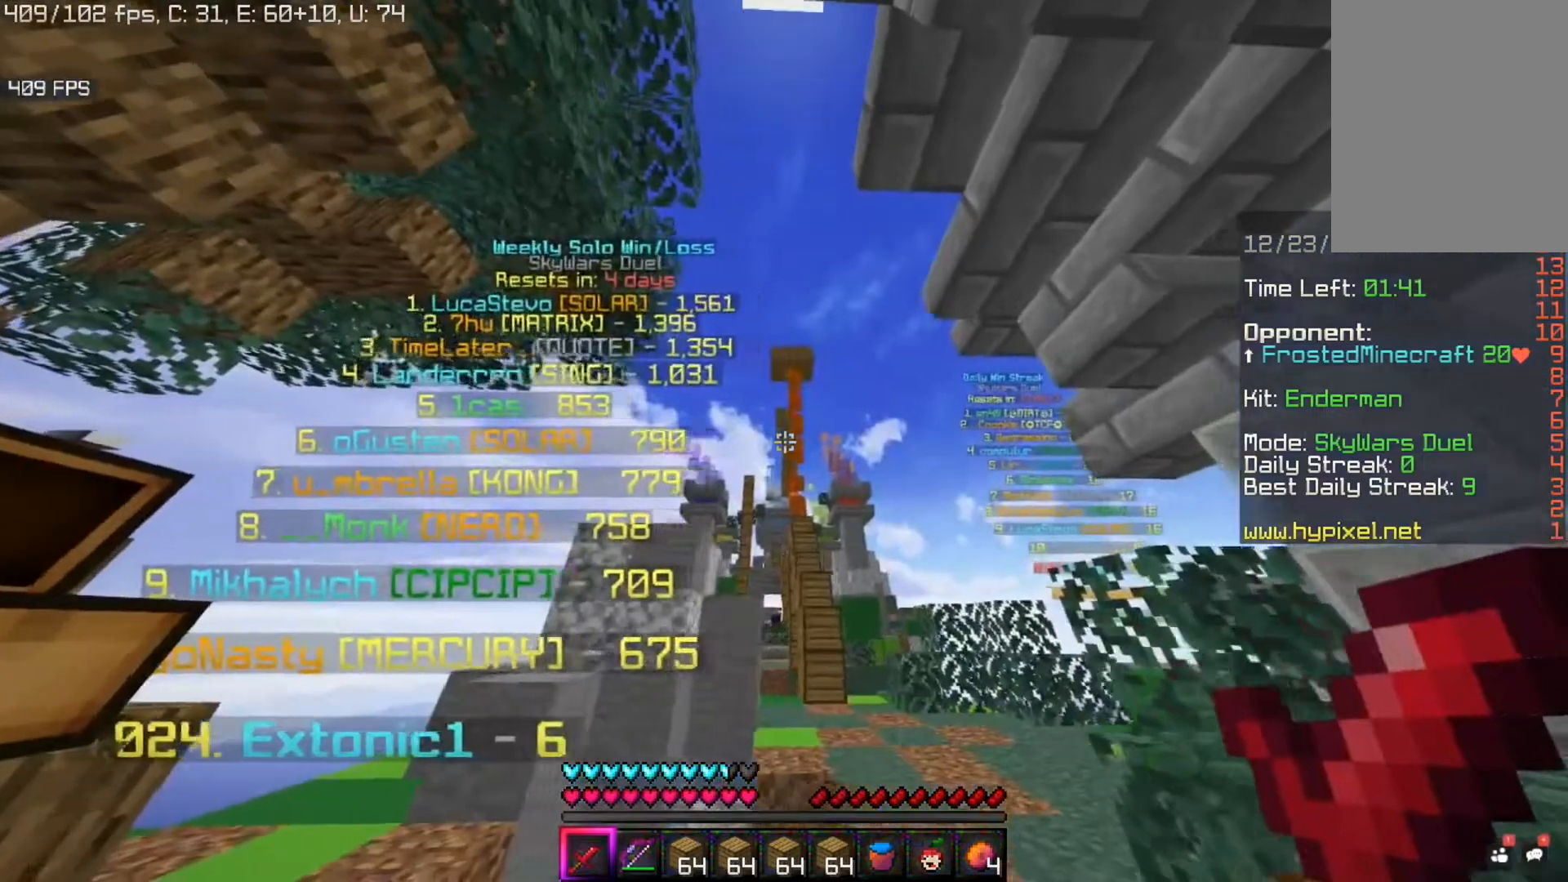
{"keys": ["a", "w"], "mouse": [], "events": [[120, "a", "down"], [160, "d", "up"], [240, "w", "down"]]}
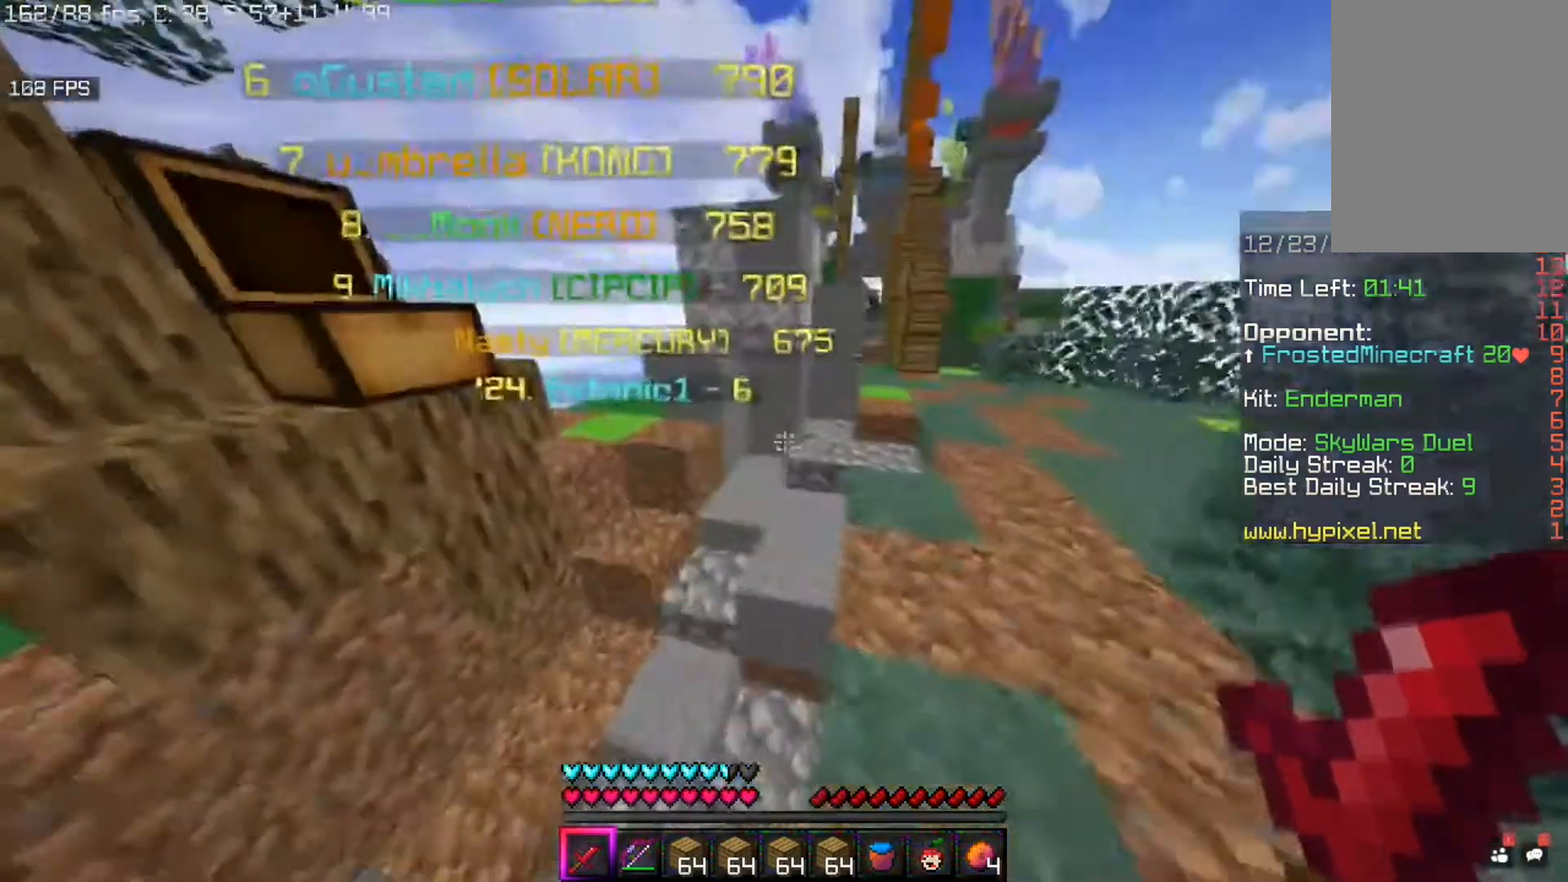
{"keys": ["a", "s"], "mouse": [], "events": [[240, "space", "down"], [360, "w", "up"], [400, "space", "up"], [440, "s", "down"]]}
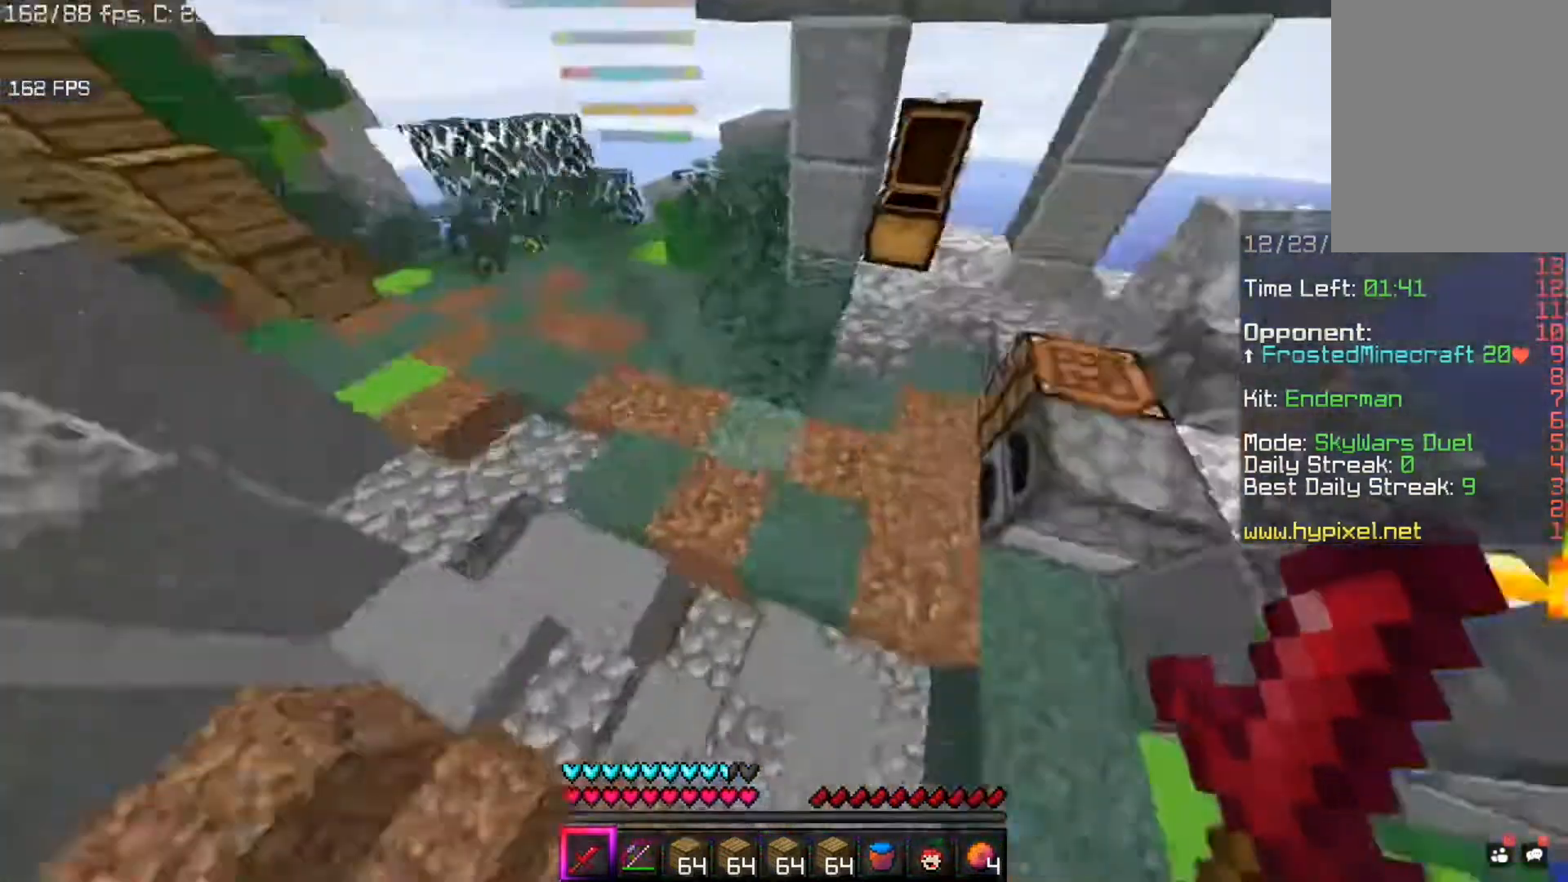
{"keys": ["d"], "mouse": [], "events": [[200, "a", "up"], [240, "d", "down"], [480, "s", "up"]]}
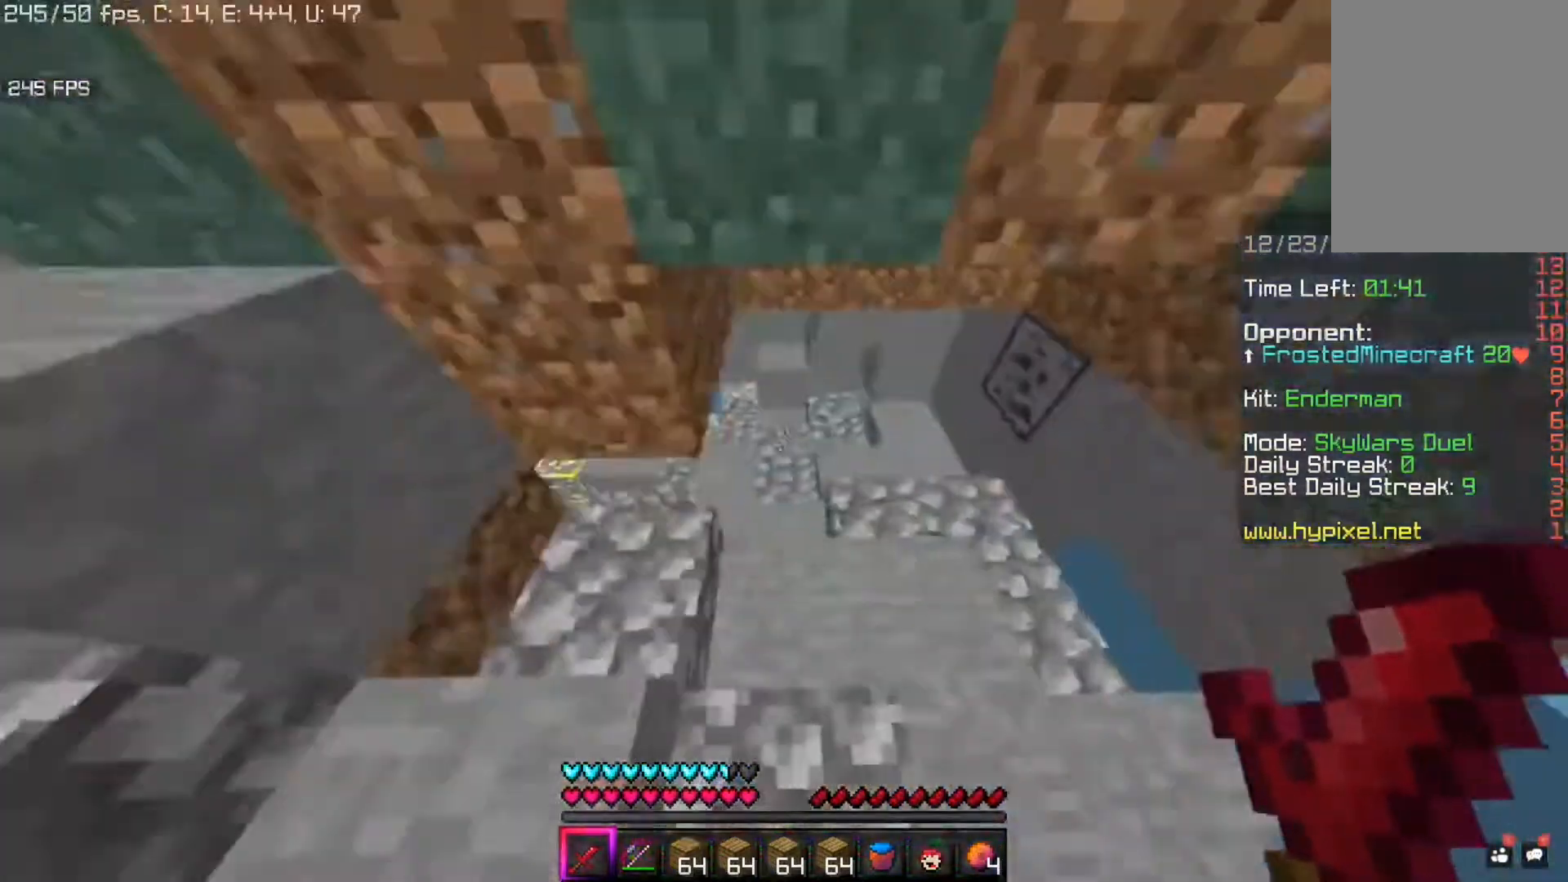
{"keys": ["d", "w"], "mouse": [], "events": [[160, "w", "down"]]}
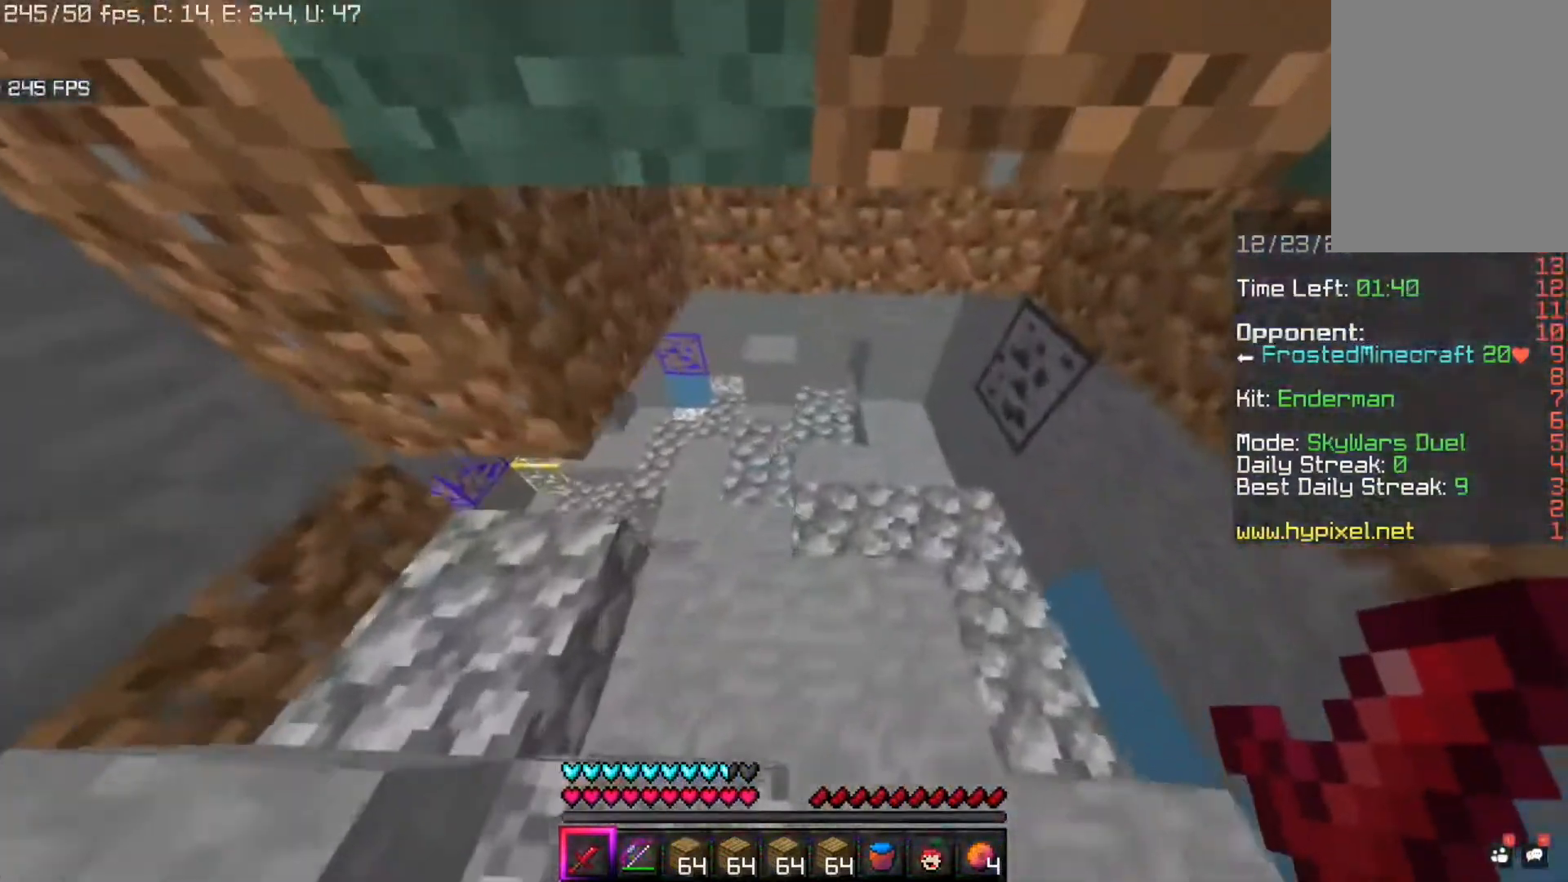
{"keys": ["d", "w"], "mouse": [], "events": []}
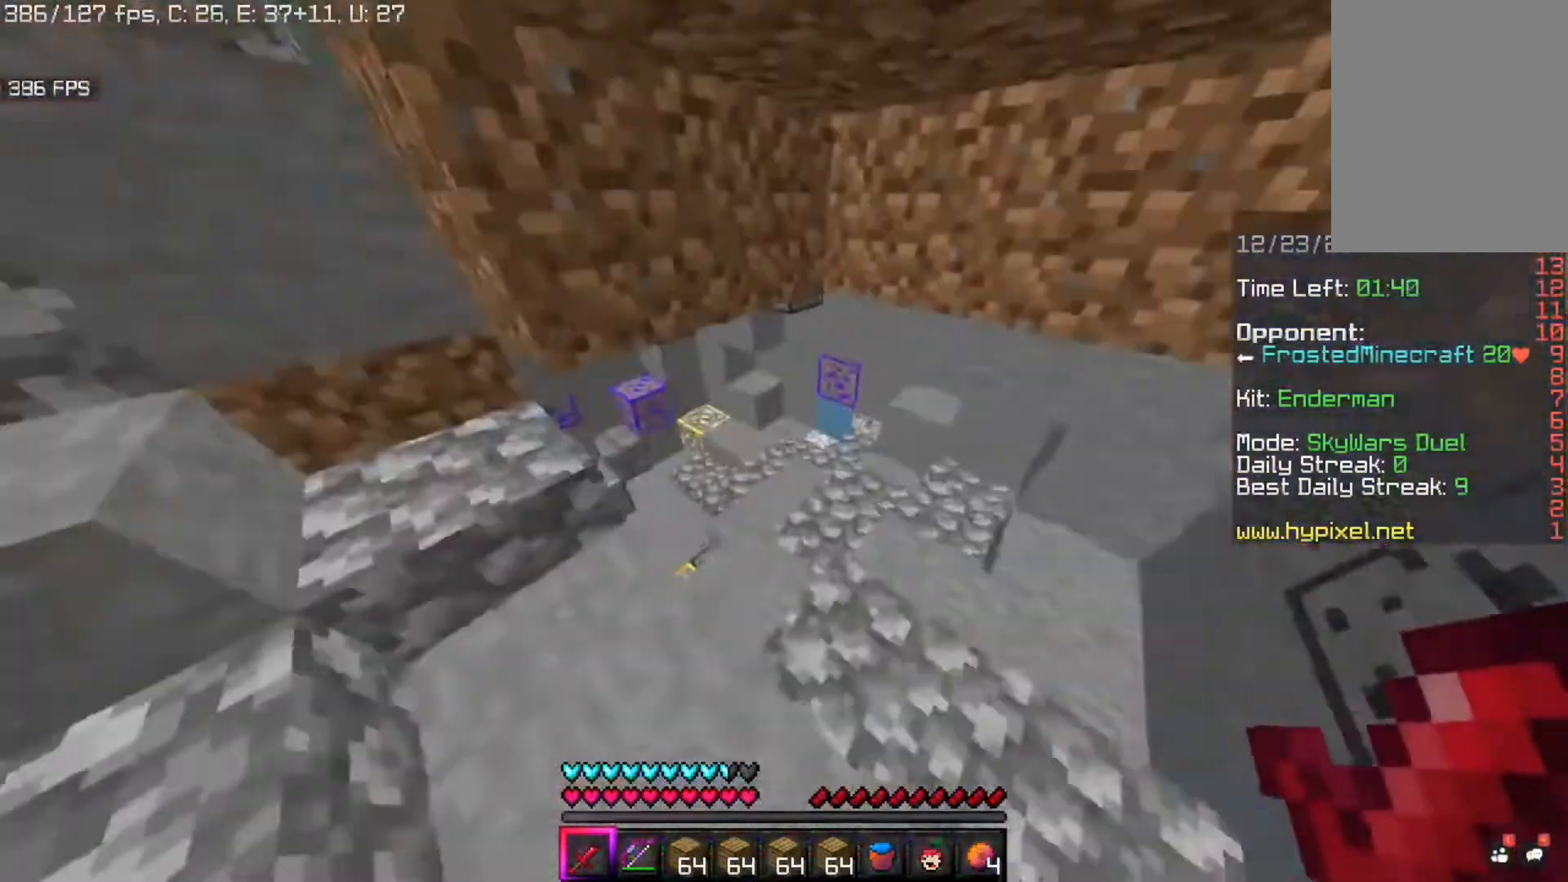
{"keys": ["d", "w"], "mouse": [], "events": []}